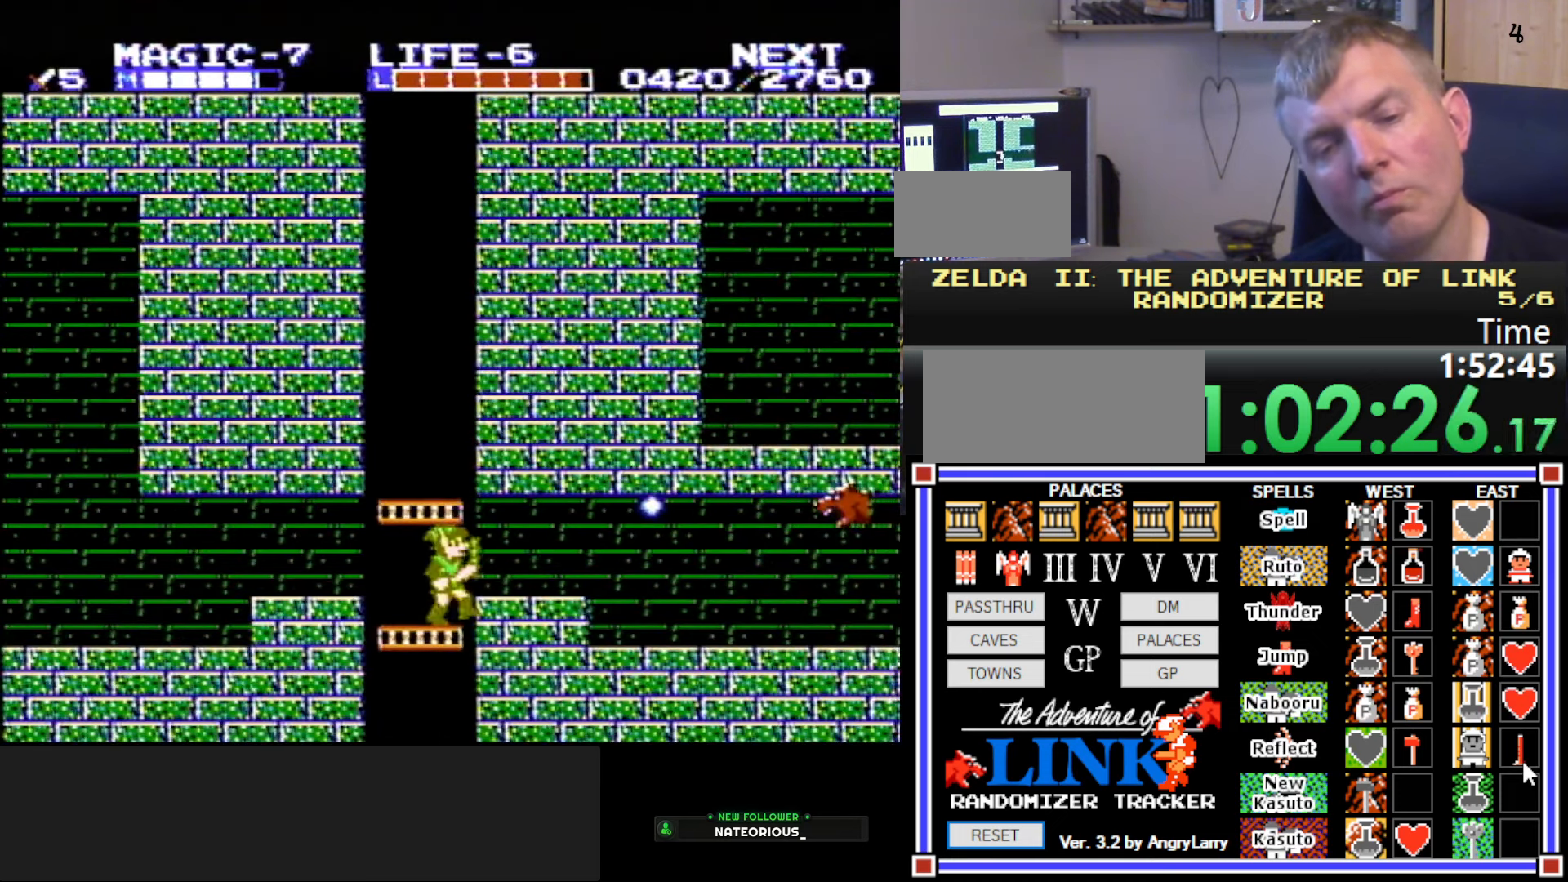
Gameplay with a controller (Nintendo layout); each line is a JSON object with the inputs held at the frame after it. "events" lists button and stick changes between this image and that frame as [ms after this image, input, new state], when the widget could be followed in between. Not read: L3 R3.
{"buttons": ["DPAD_UP"], "events": [[183, "DPAD_DOWN", "down"], [183, "DPAD_RIGHT", "up"], [300, "DPAD_DOWN", "up"], [300, "DPAD_RIGHT", "down"], [383, "DPAD_RIGHT", "up"], [483, "DPAD_UP", "down"]]}
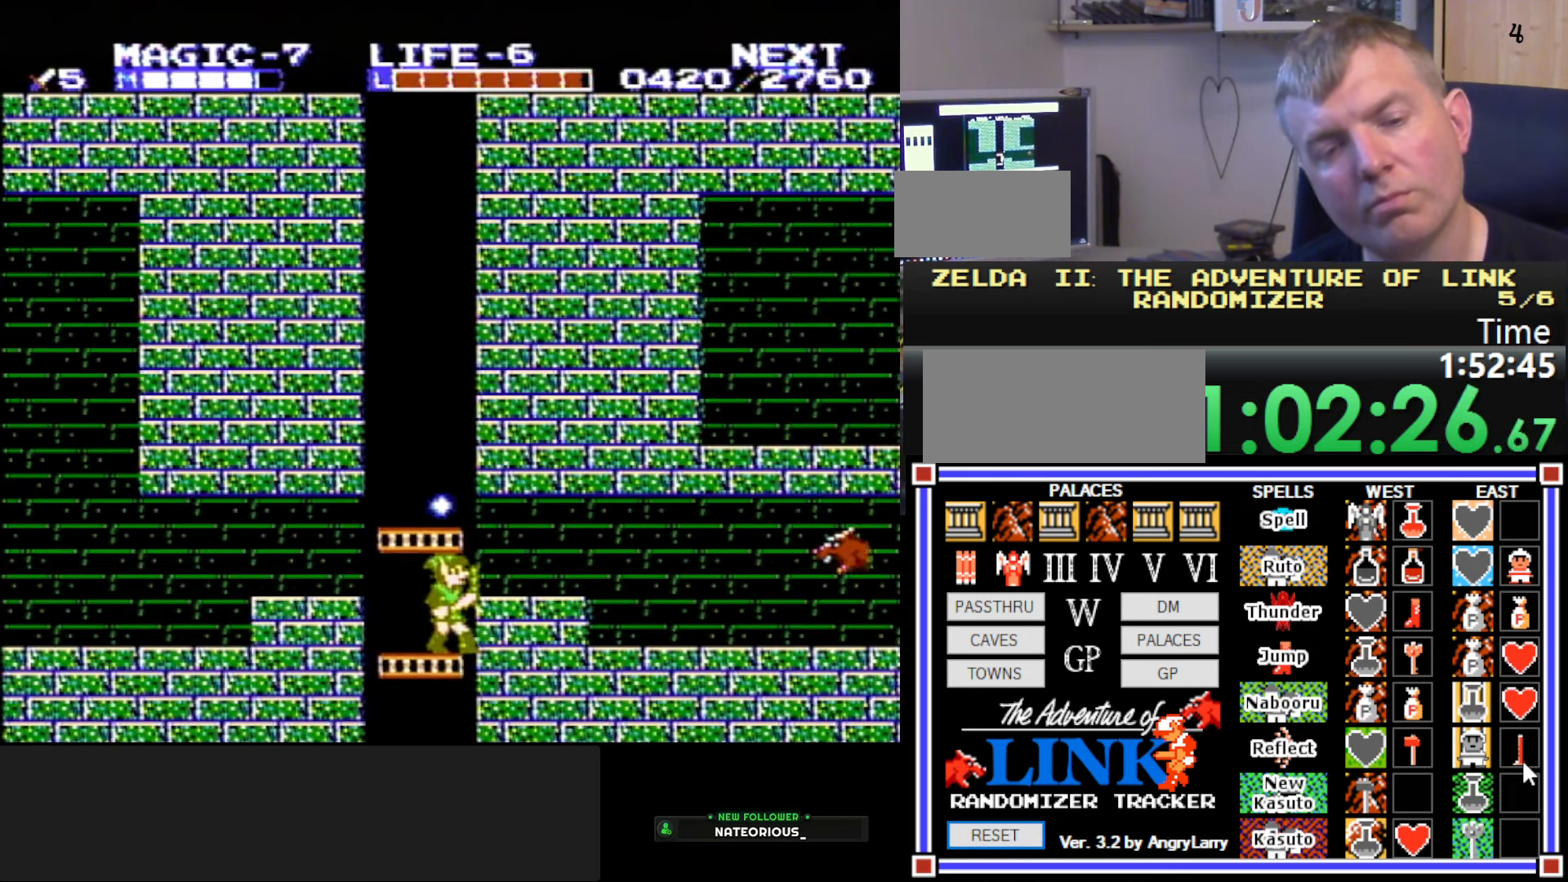
{"buttons": ["DPAD_RIGHT"], "events": [[100, "DPAD_RIGHT", "down"], [117, "DPAD_UP", "up"]]}
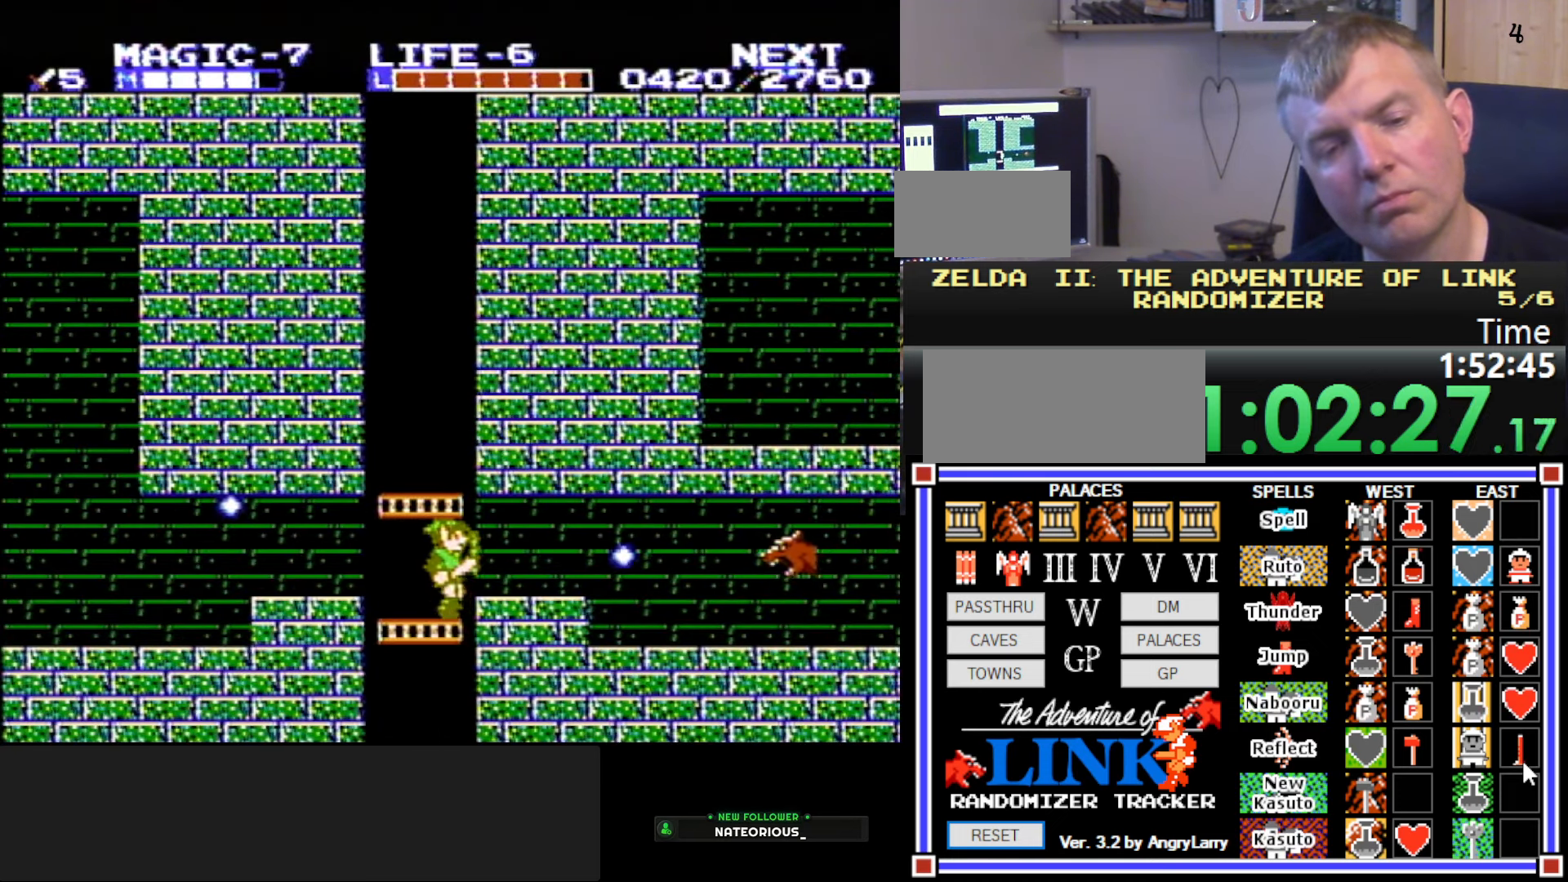
{"buttons": [], "events": [[117, "DPAD_RIGHT", "up"], [233, "DPAD_RIGHT", "down"], [317, "DPAD_RIGHT", "up"]]}
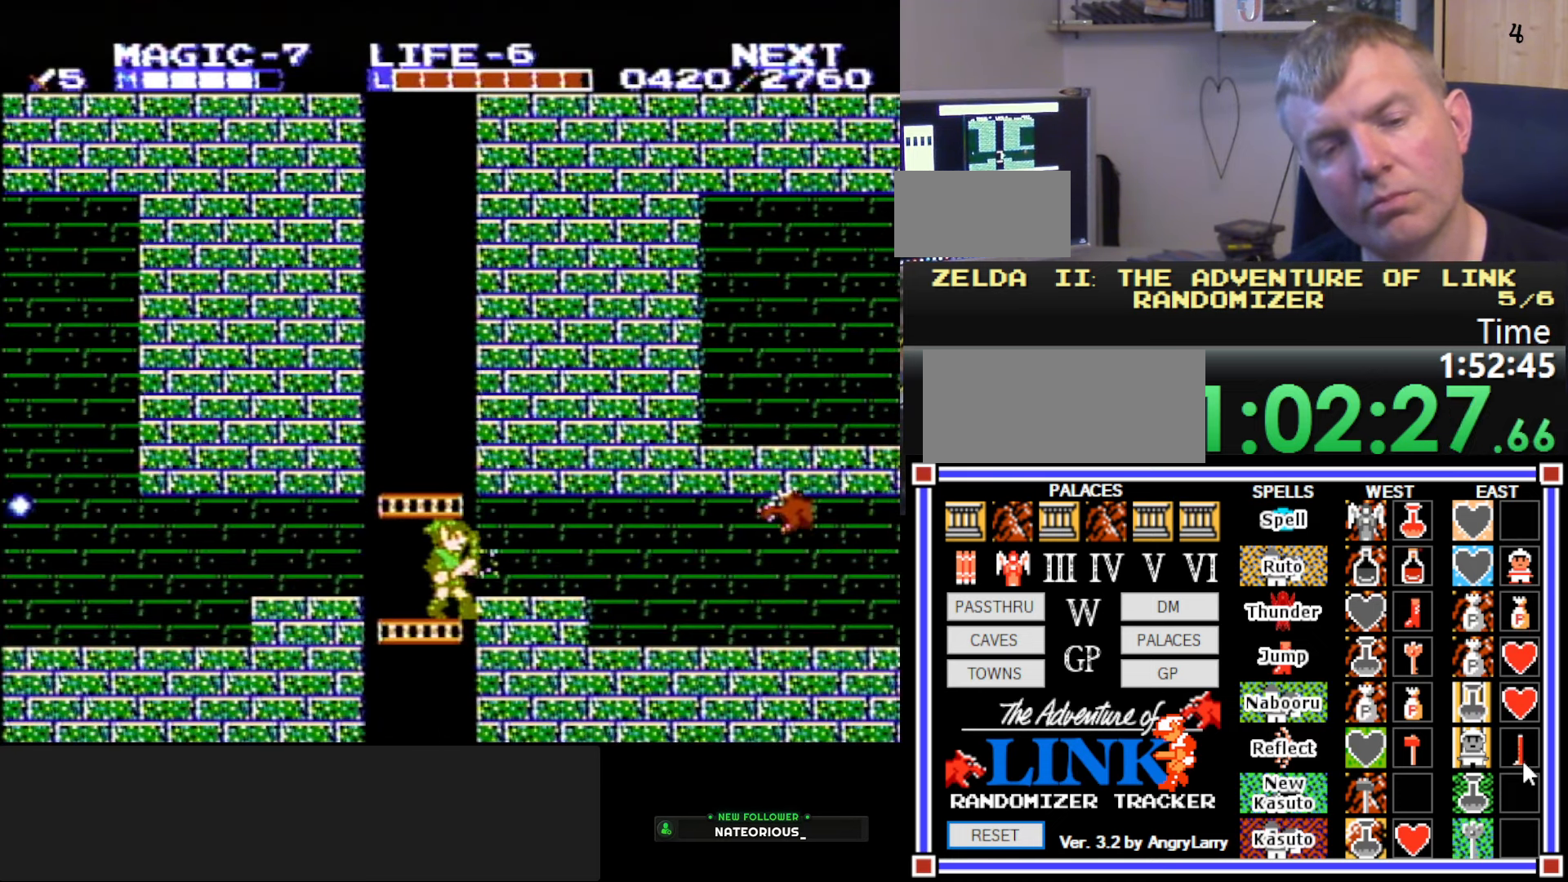
{"buttons": ["DPAD_RIGHT"], "events": [[67, "DPAD_RIGHT", "down"], [150, "DPAD_UP", "down"], [233, "DPAD_UP", "up"]]}
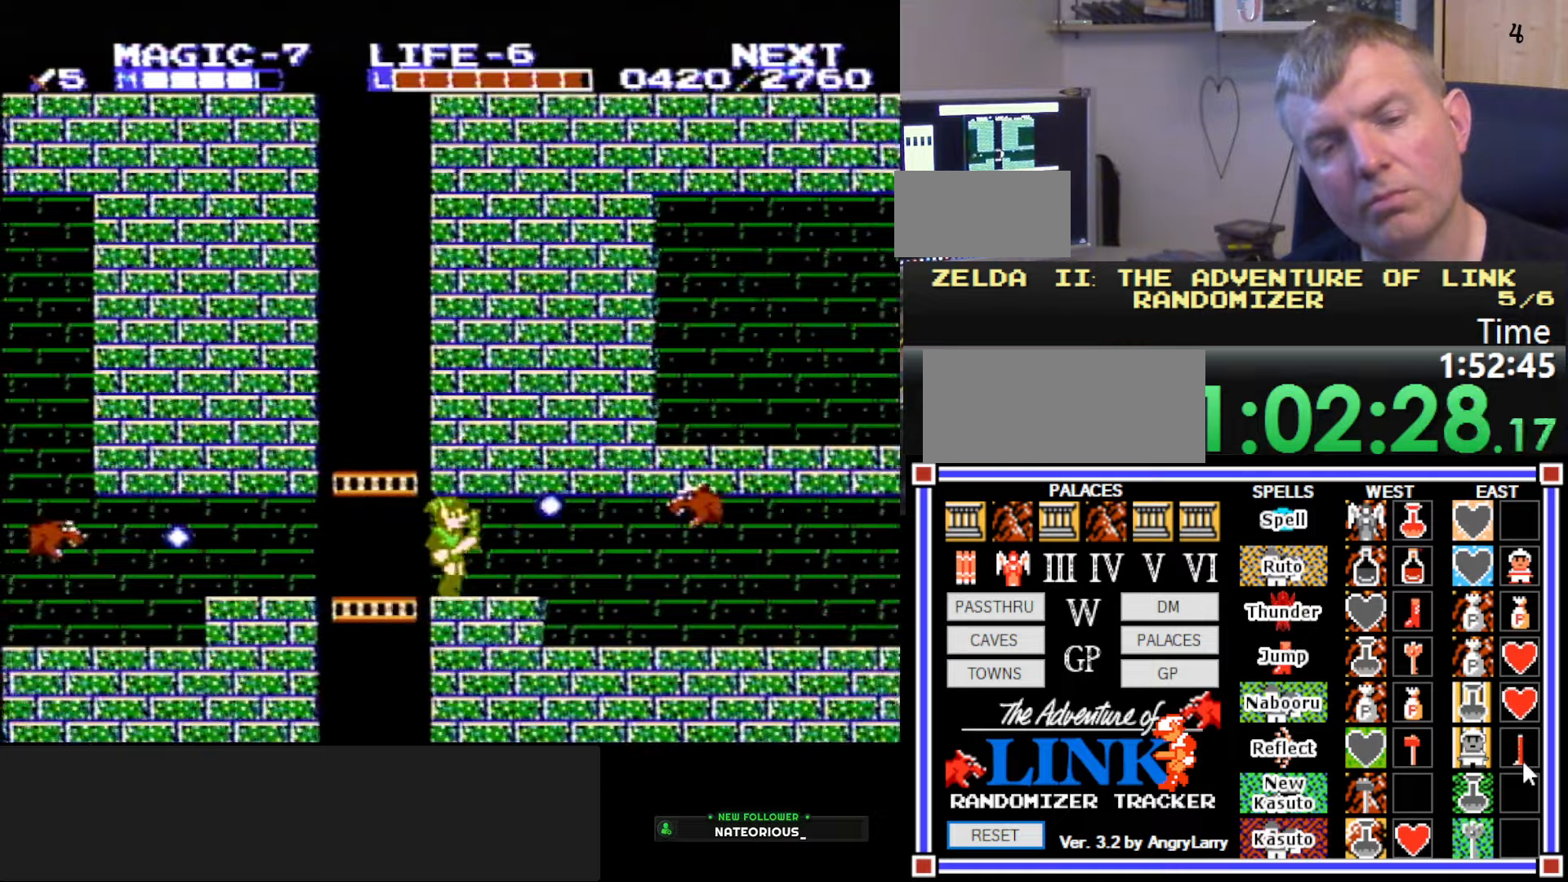
{"buttons": ["DPAD_RIGHT"], "events": []}
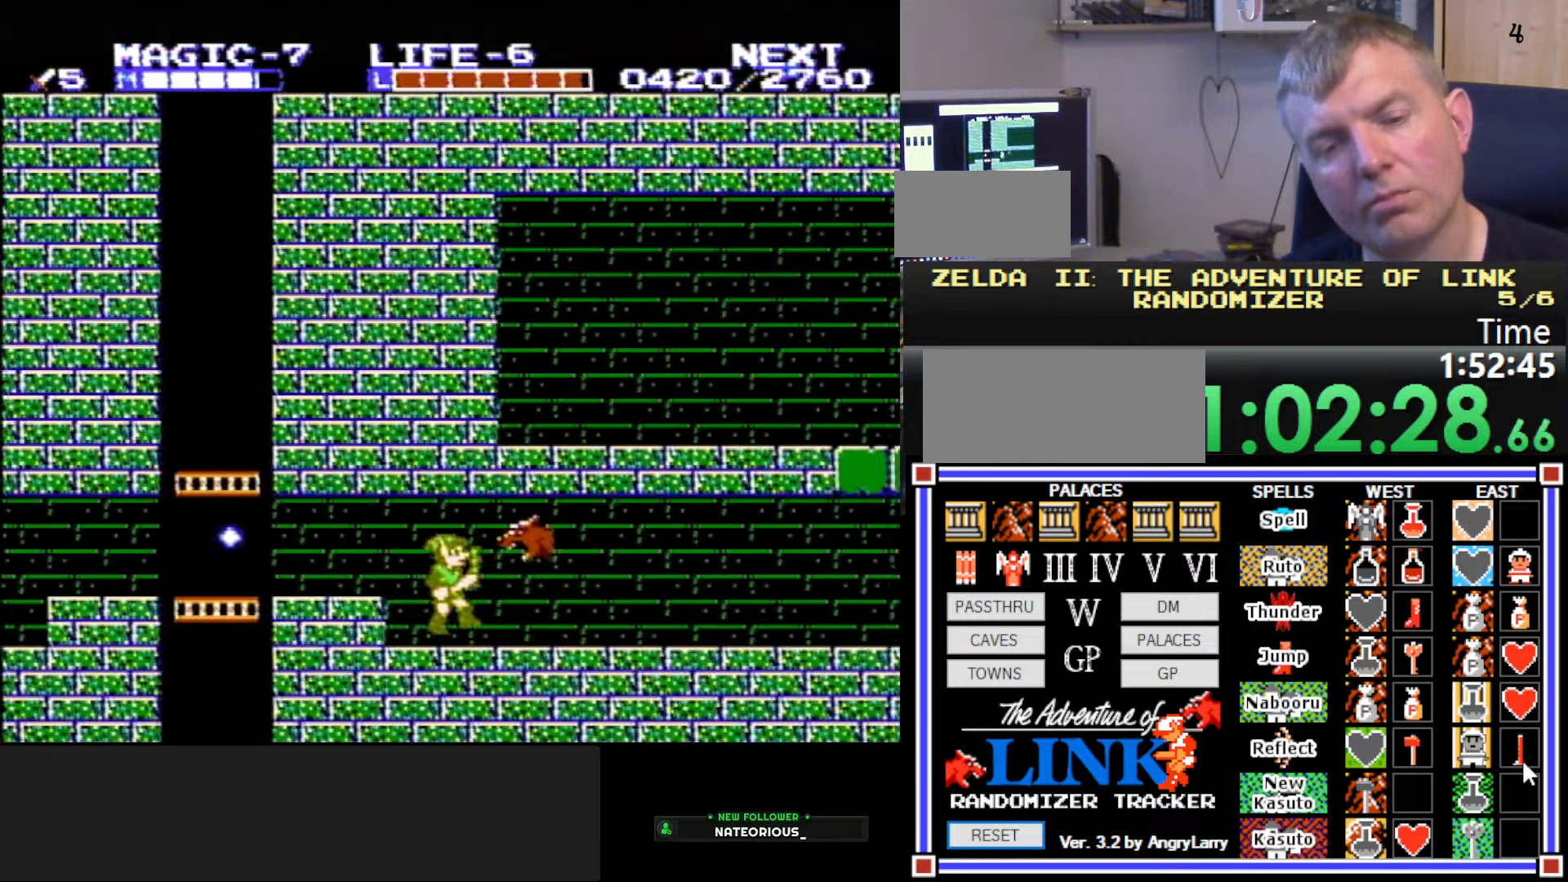
{"buttons": ["DPAD_RIGHT"], "events": [[17, "DPAD_DOWN", "down"], [50, "DPAD_RIGHT", "up"], [300, "DPAD_DOWN", "up"], [400, "DPAD_RIGHT", "down"]]}
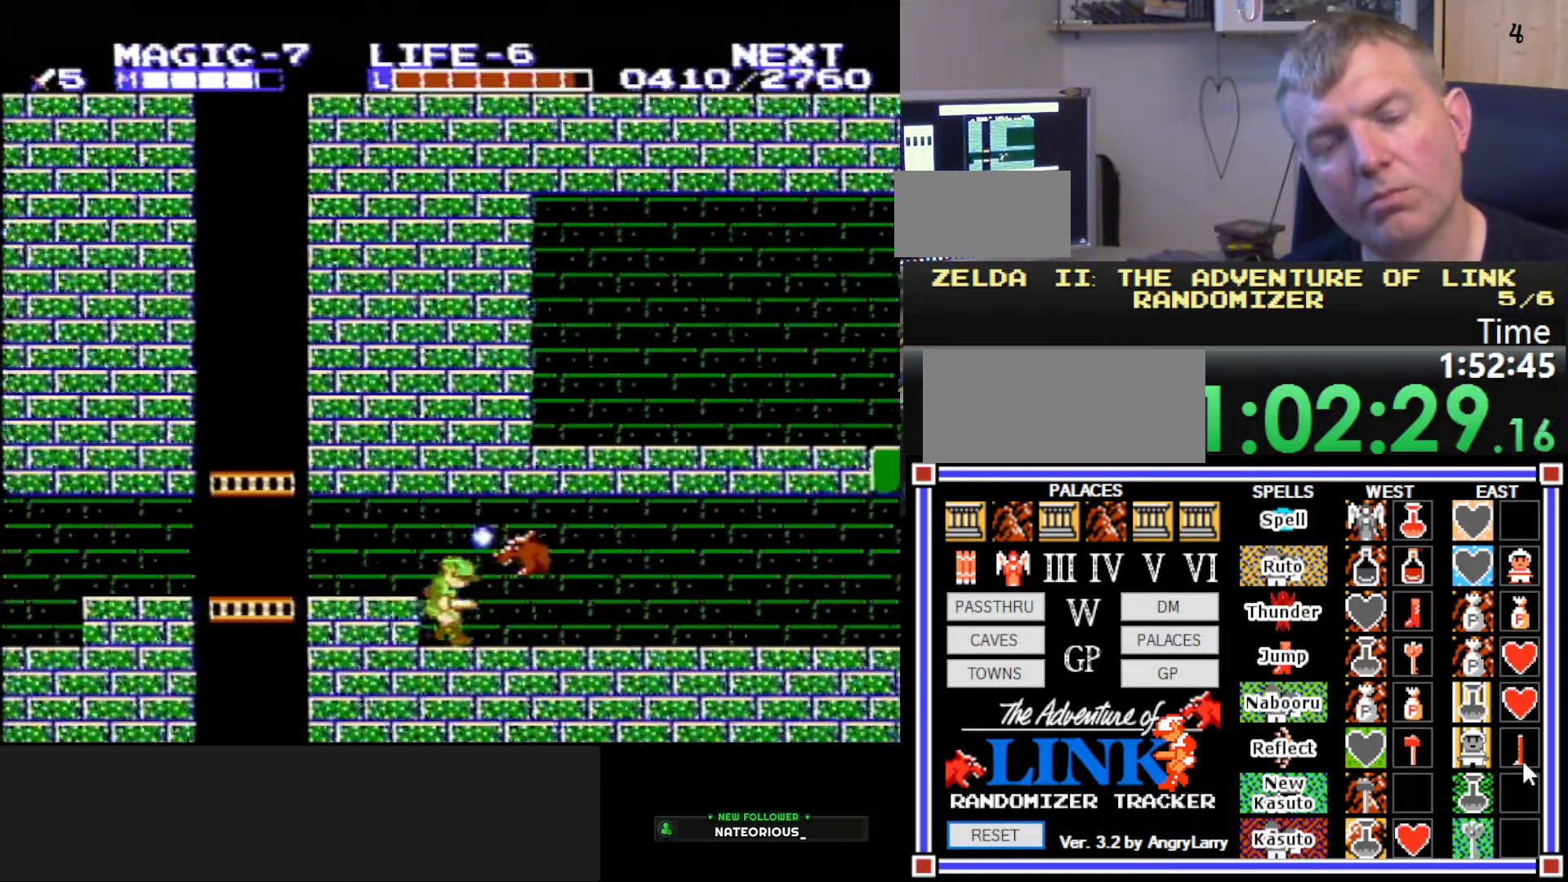
{"buttons": ["DPAD_DOWN", "DPAD_RIGHT"], "events": [[117, "A", "down"], [217, "B", "down"], [234, "DPAD_DOWN", "down"], [250, "A", "up"], [300, "B", "up"]]}
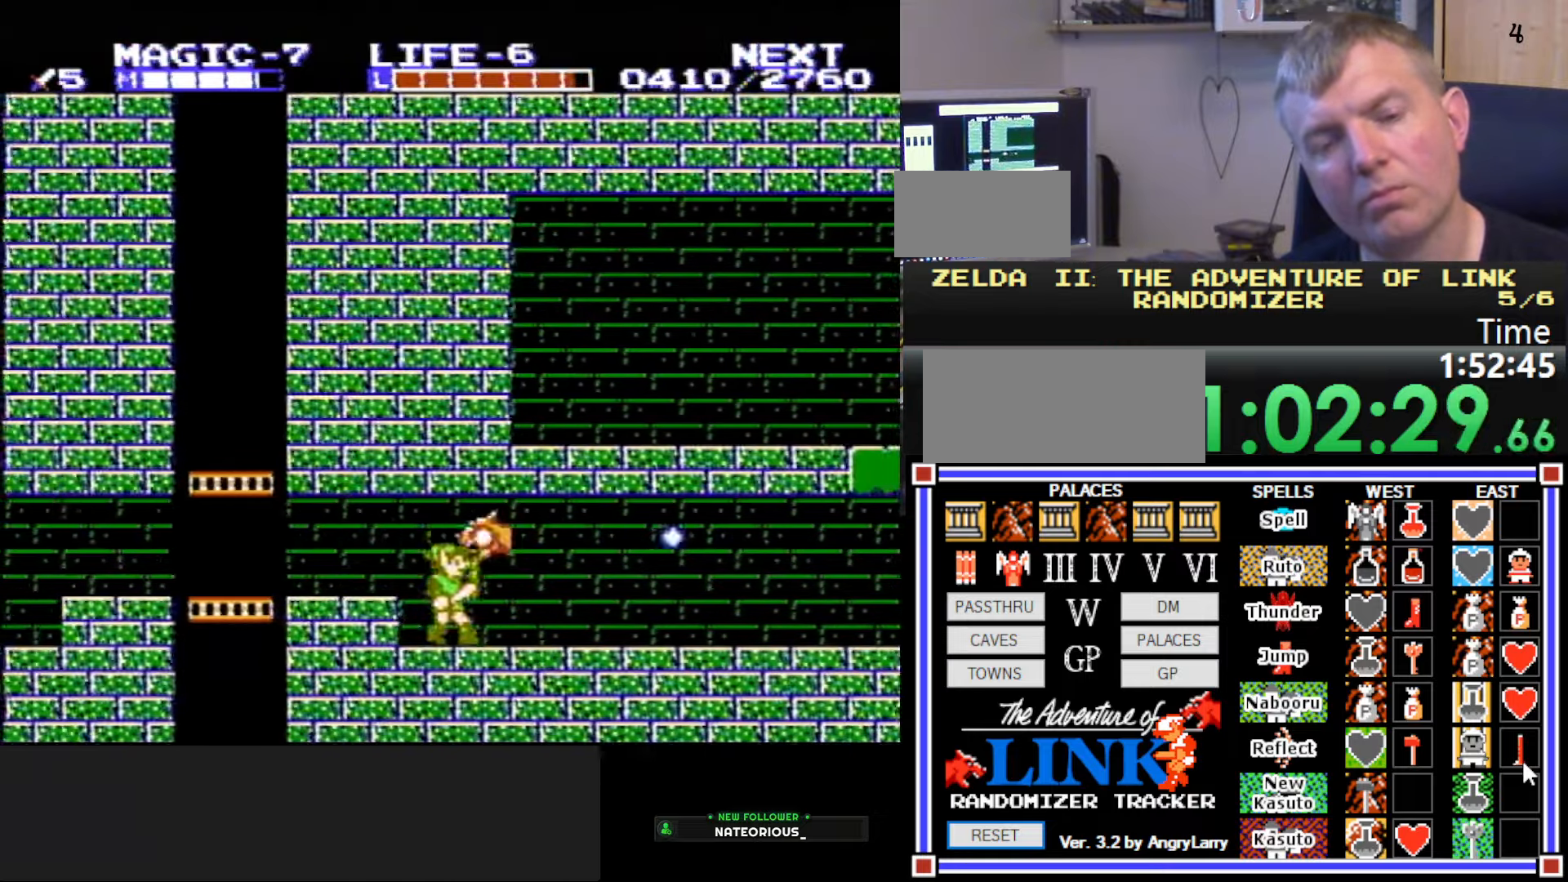
{"buttons": ["DPAD_RIGHT"], "events": [[50, "DPAD_DOWN", "up"]]}
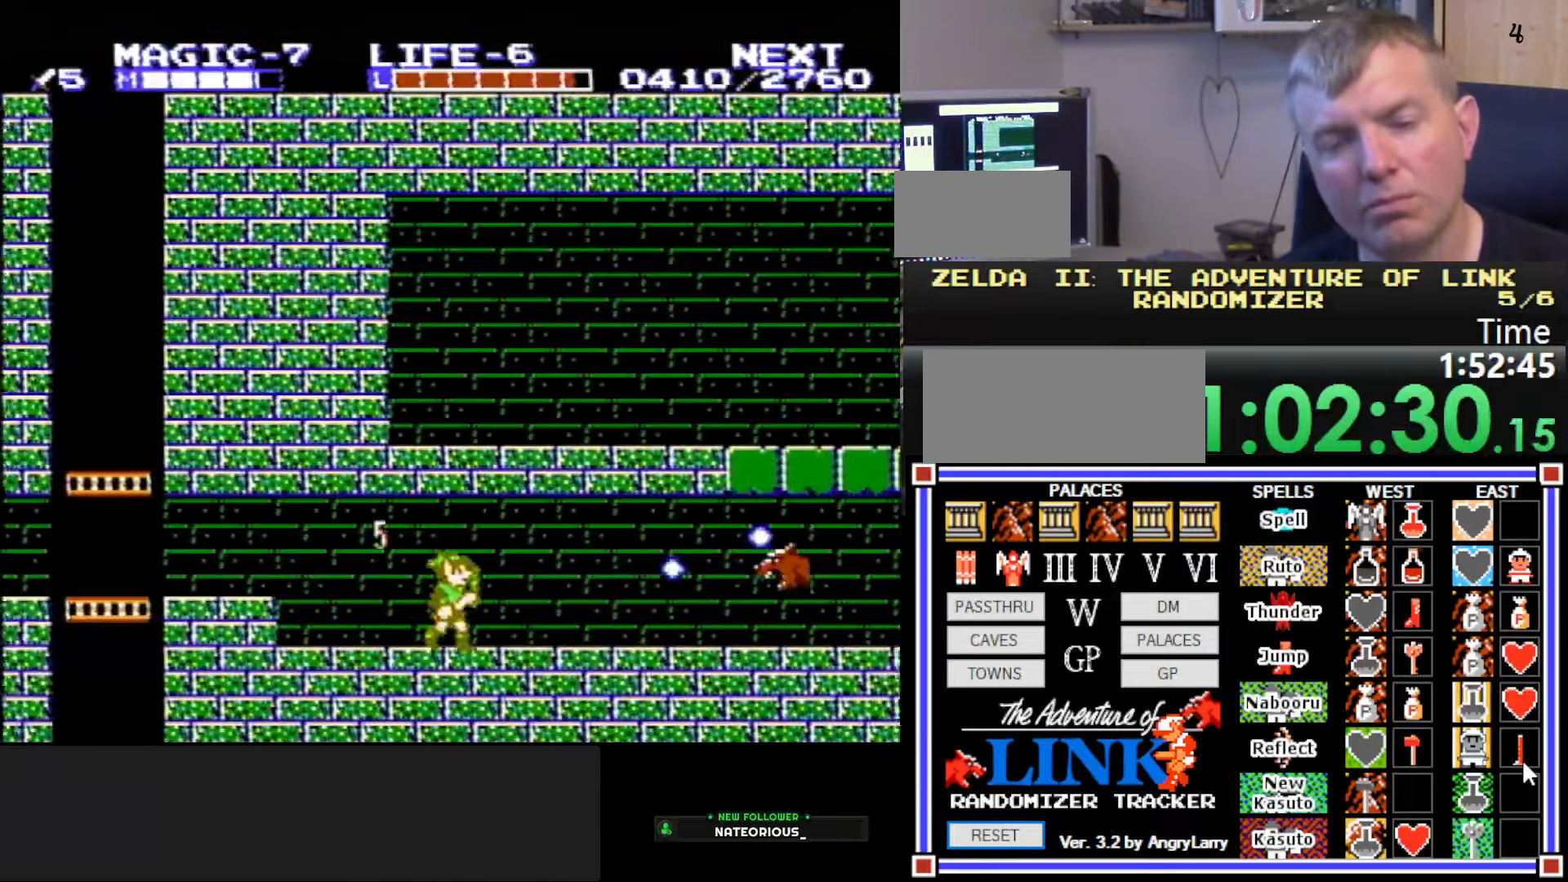
{"buttons": ["DPAD_RIGHT"], "events": []}
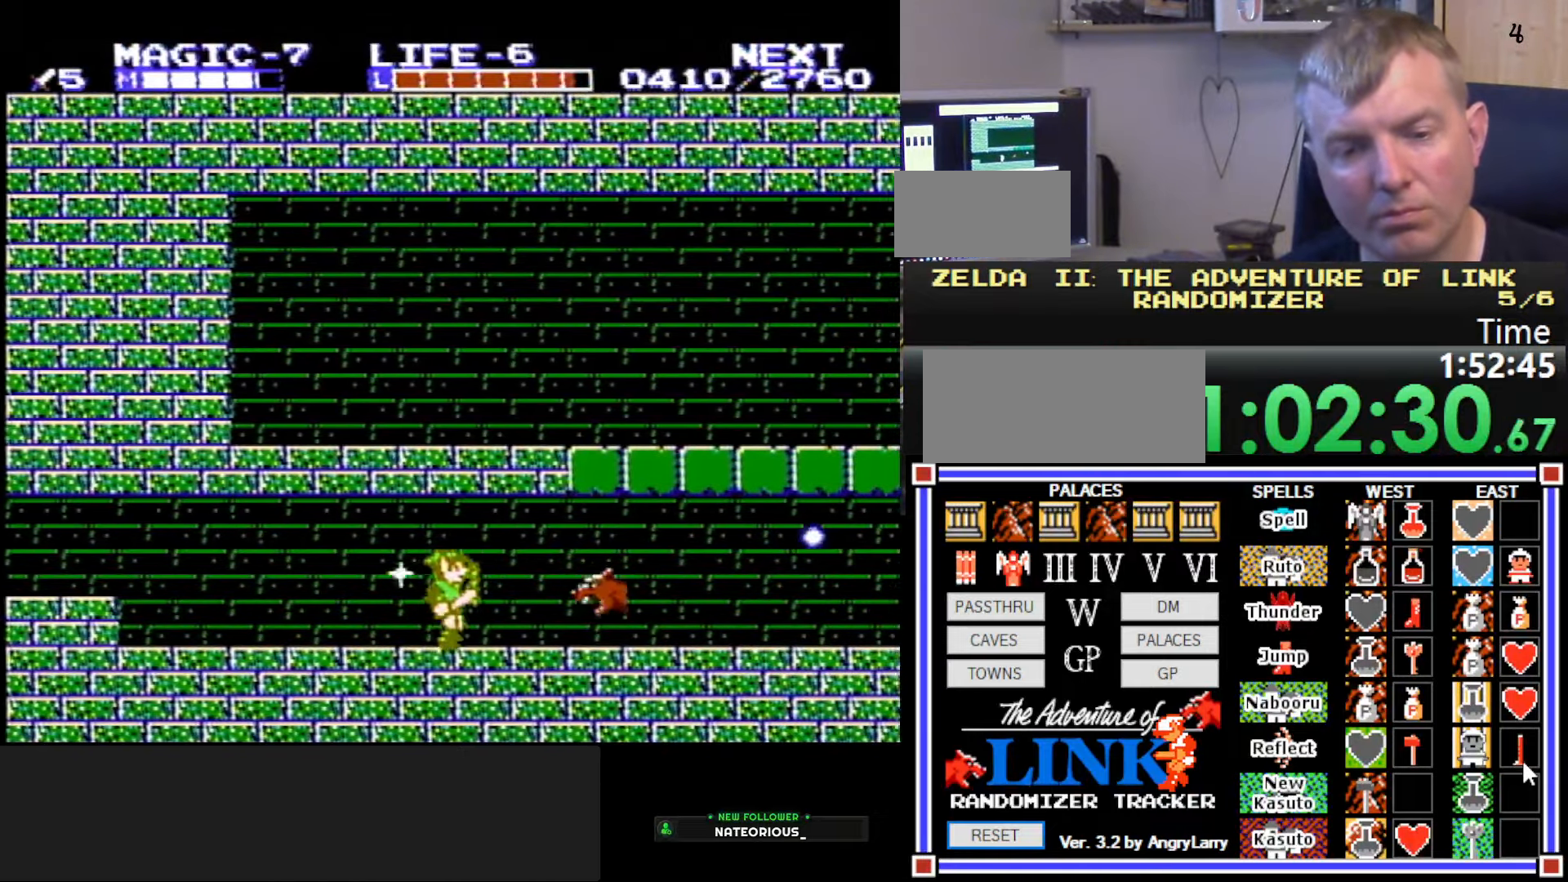
{"buttons": [], "events": [[167, "A", "down"], [234, "DPAD_DOWN", "down"], [267, "DPAD_RIGHT", "up"], [384, "A", "up"], [467, "DPAD_DOWN", "up"], [467, "DPAD_LEFT", "down"], [484, "DPAD_LEFT", "up"]]}
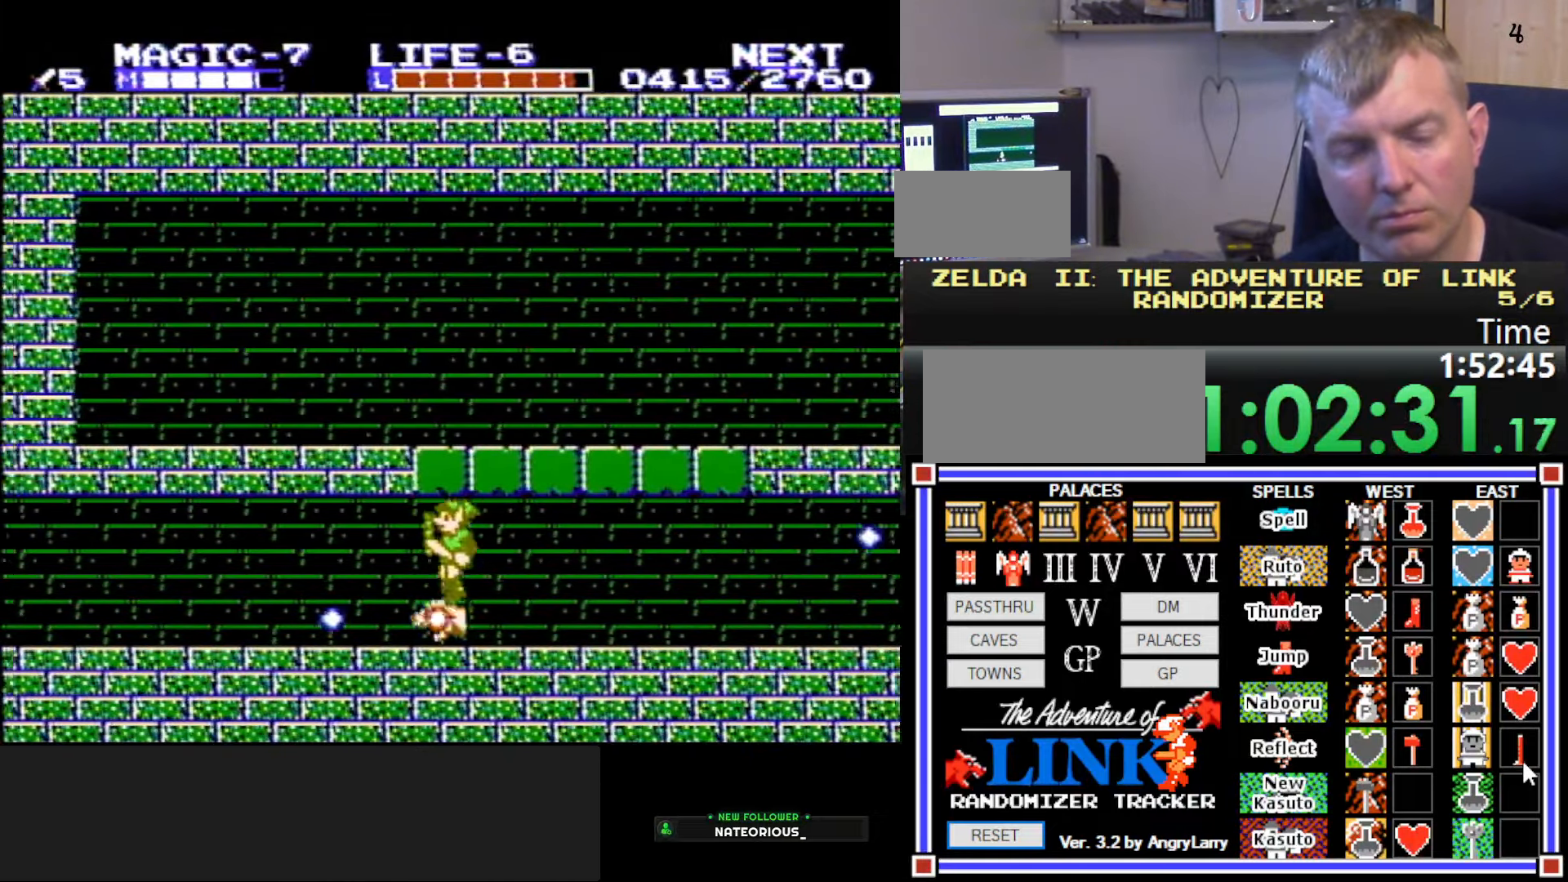
{"buttons": ["DPAD_RIGHT"], "events": [[50, "DPAD_RIGHT", "down"]]}
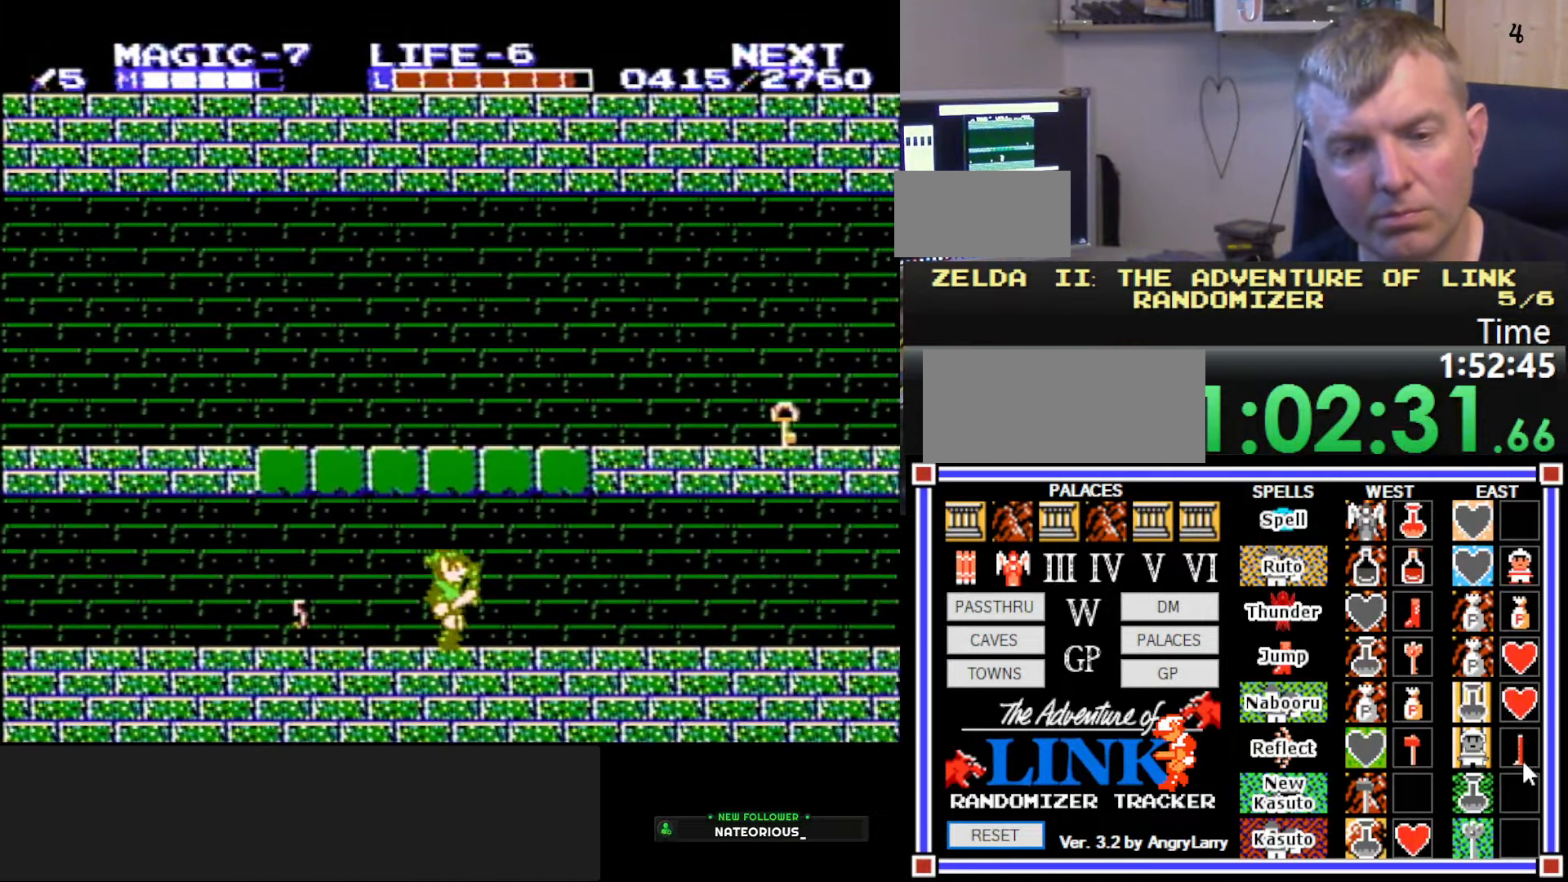
{"buttons": [], "events": [[484, "DPAD_RIGHT", "up"]]}
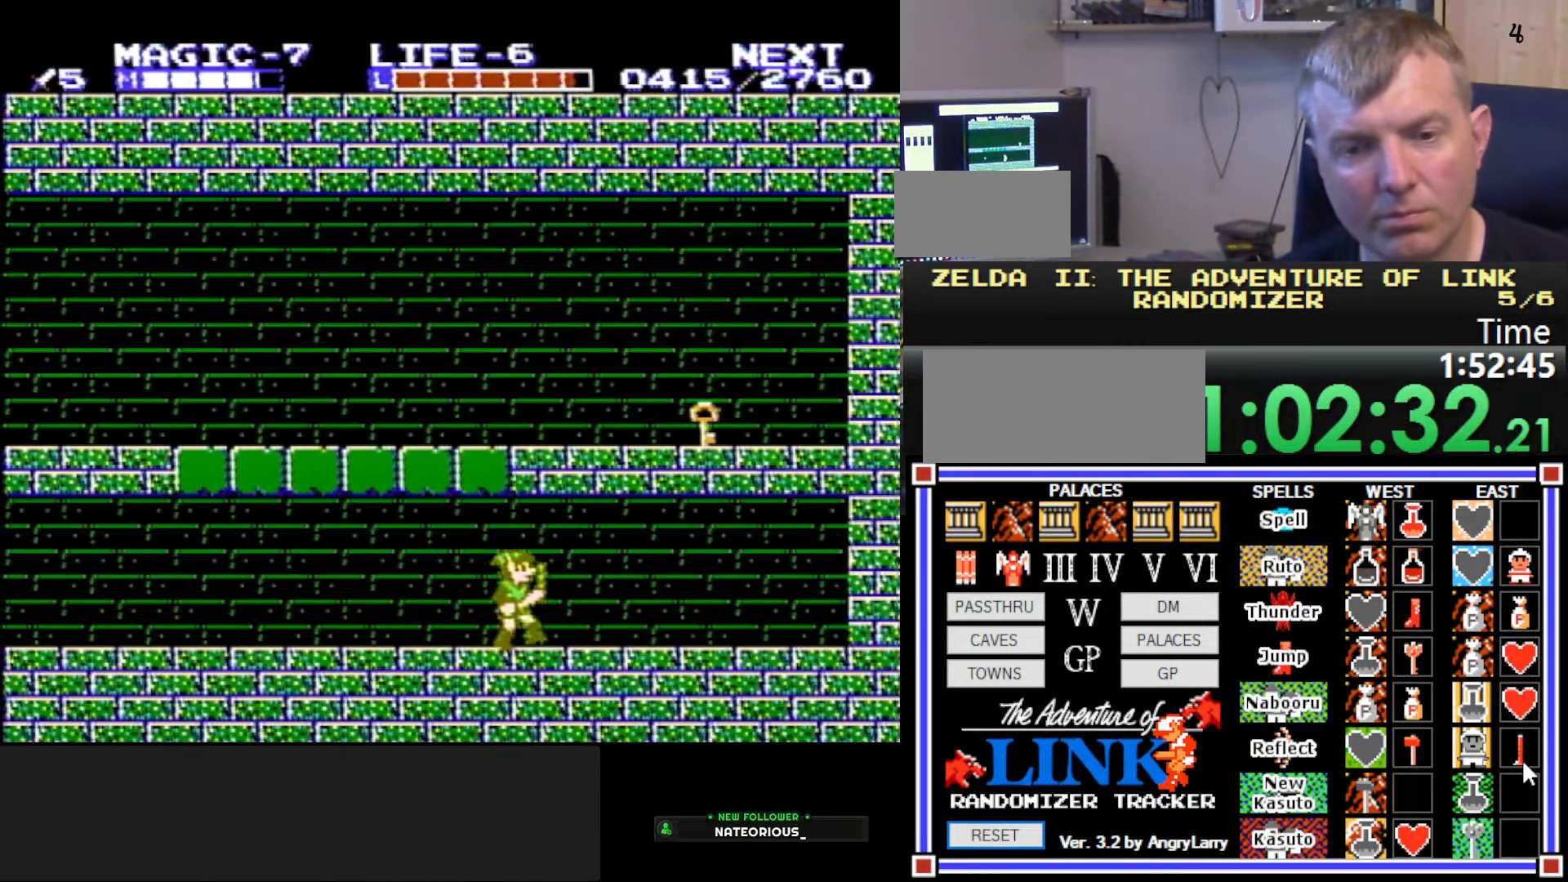
{"buttons": ["DPAD_LEFT"], "events": [[50, "DPAD_LEFT", "down"]]}
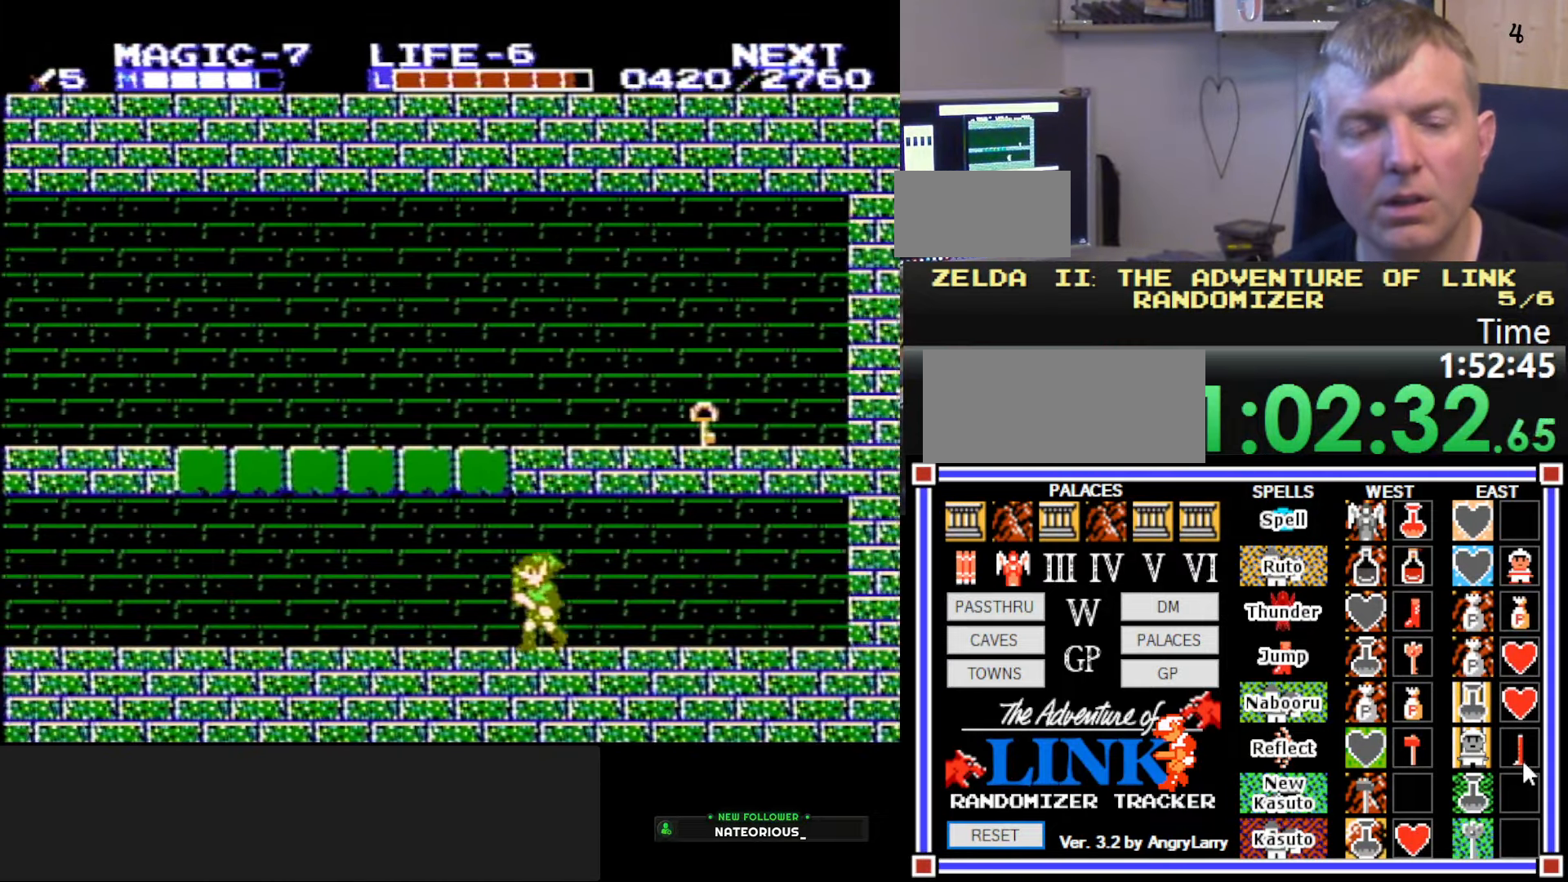
{"buttons": ["DPAD_LEFT"], "events": []}
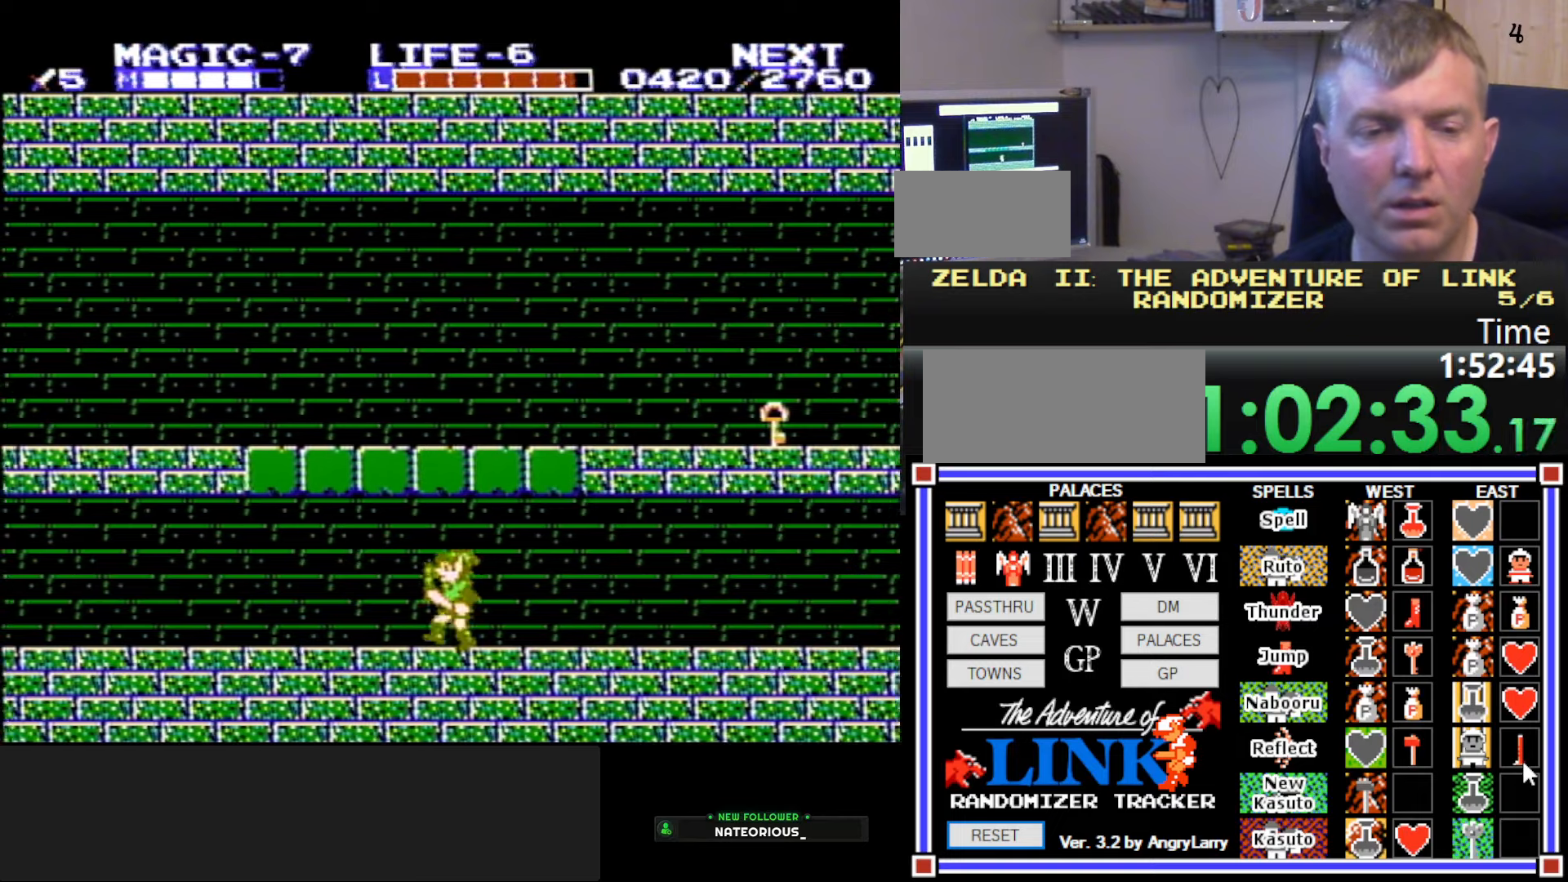
{"buttons": ["DPAD_LEFT"], "events": []}
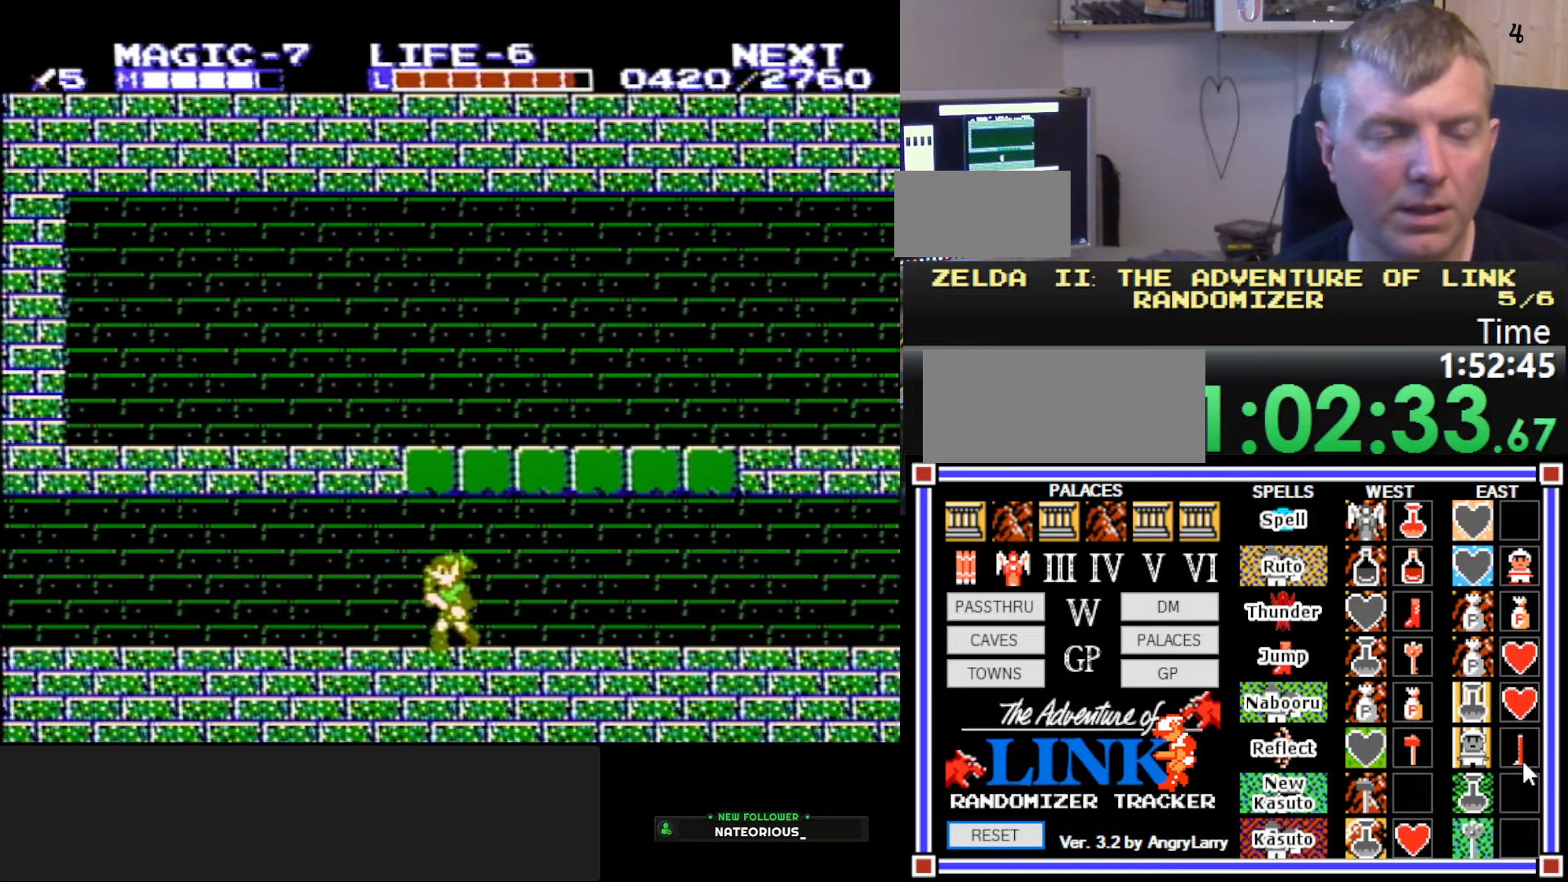
{"buttons": ["DPAD_LEFT"], "events": []}
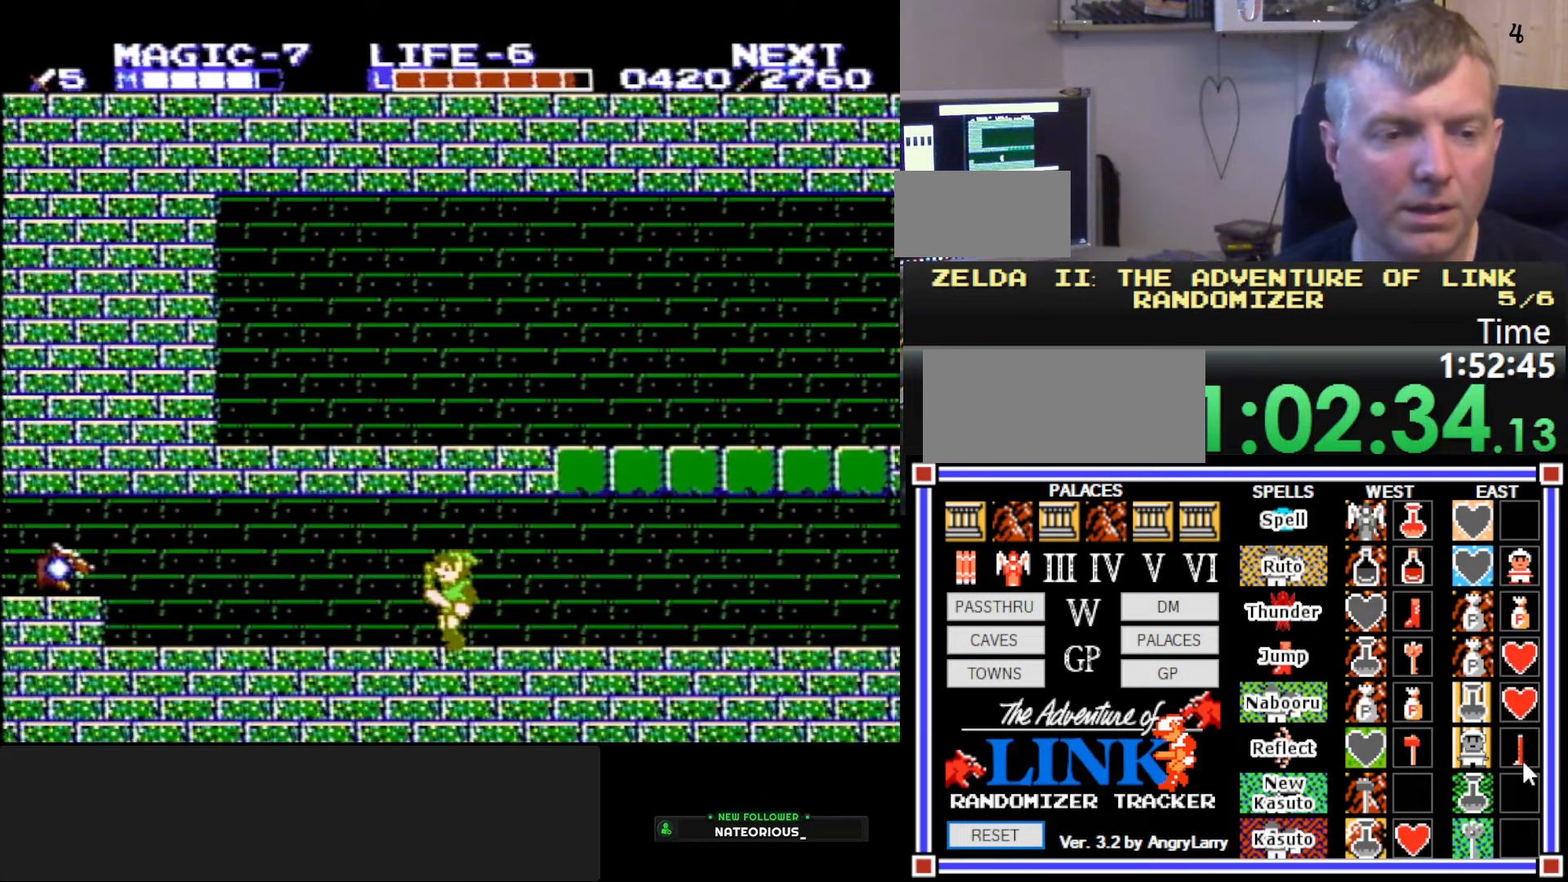
{"buttons": ["DPAD_LEFT"], "events": []}
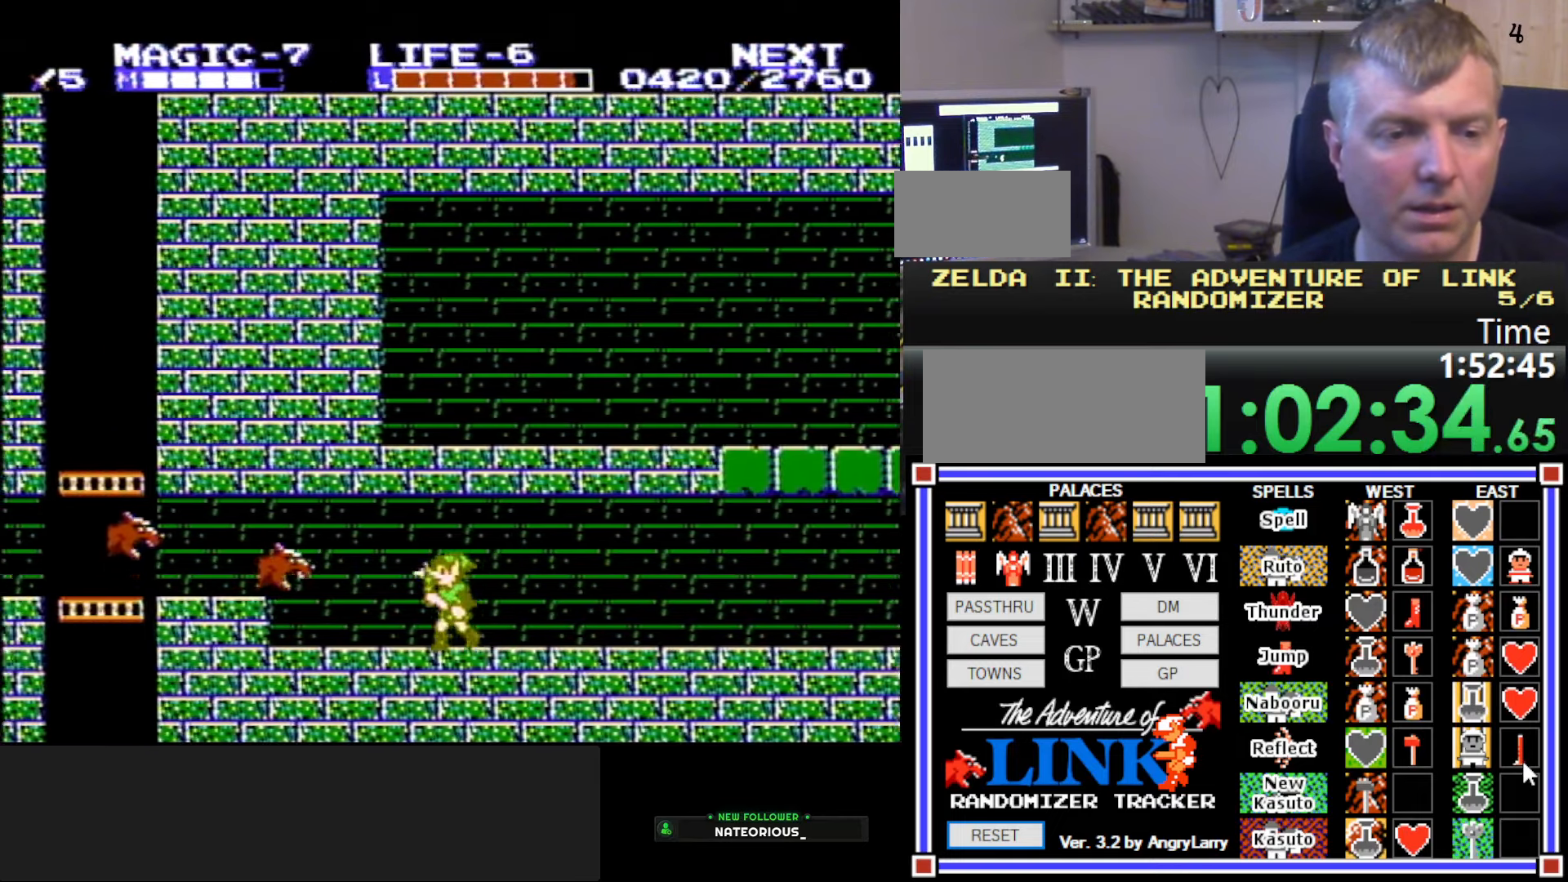
{"buttons": [], "events": [[150, "A", "down"], [183, "DPAD_DOWN", "down"], [250, "DPAD_LEFT", "up"], [333, "A", "up"], [350, "DPAD_LEFT", "down"], [400, "DPAD_DOWN", "up"], [400, "DPAD_LEFT", "up"]]}
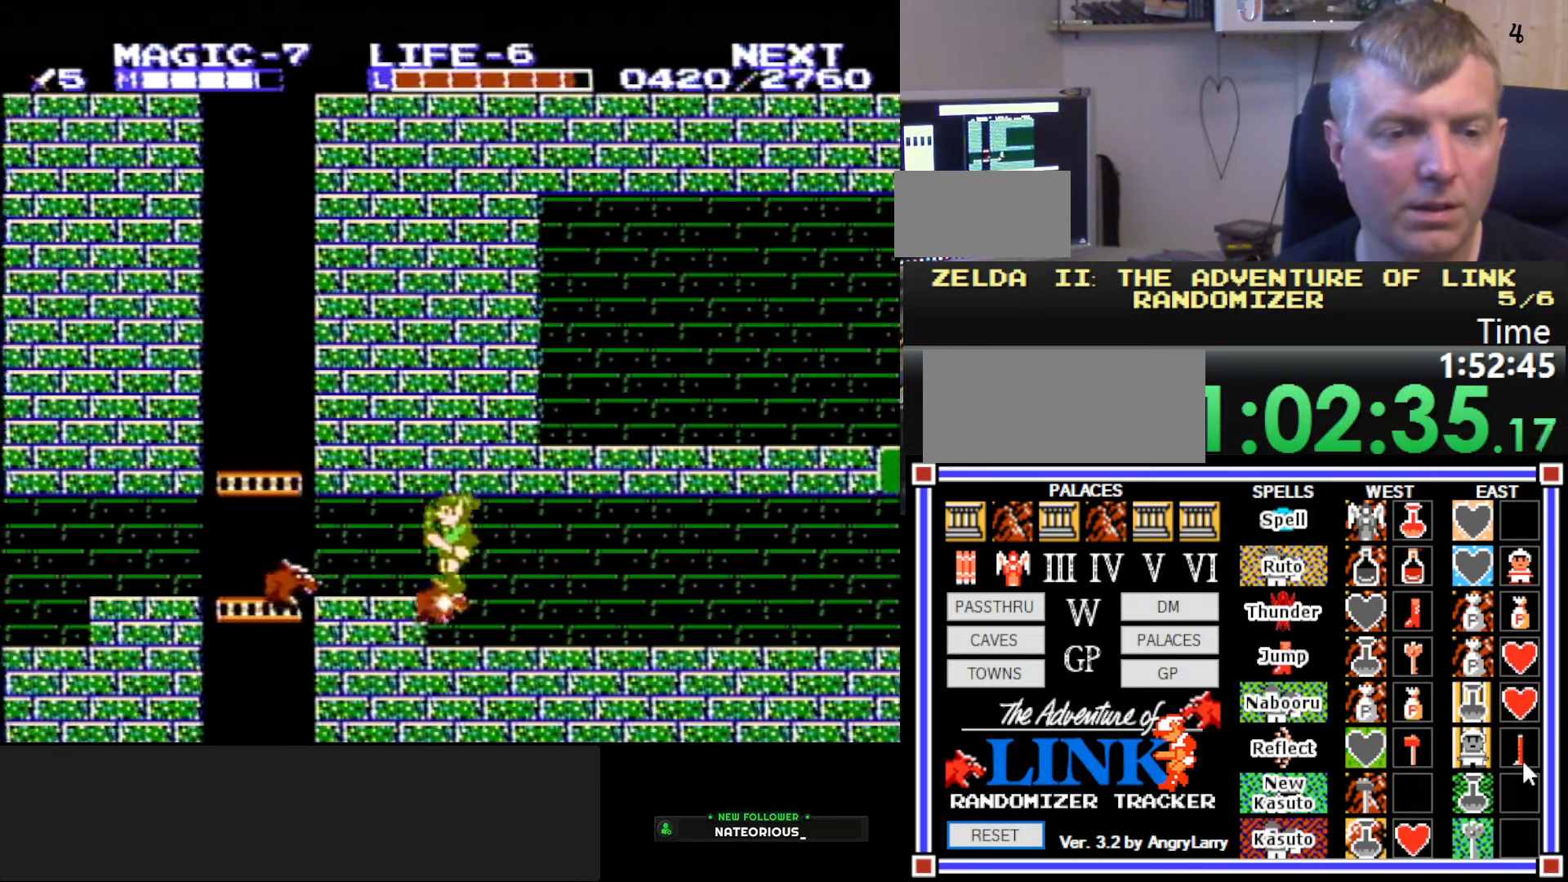
{"buttons": ["DPAD_LEFT"], "events": [[133, "DPAD_LEFT", "down"], [200, "A", "down"], [266, "DPAD_DOWN", "down"], [333, "DPAD_LEFT", "up"], [450, "DPAD_LEFT", "down"], [466, "A", "up"], [483, "DPAD_DOWN", "up"]]}
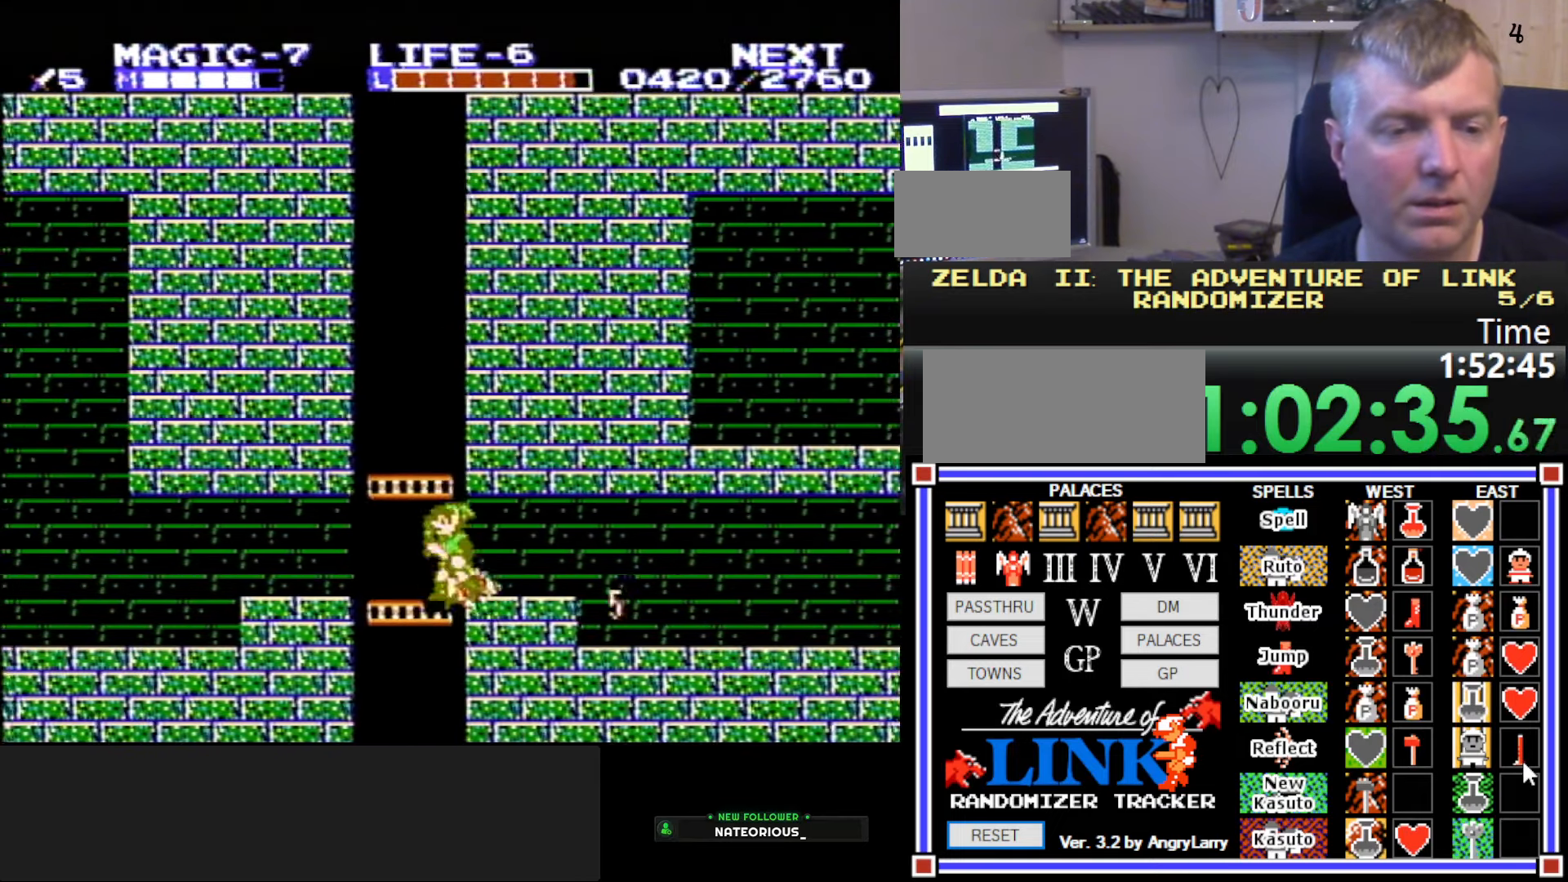
{"buttons": ["DPAD_LEFT"], "events": []}
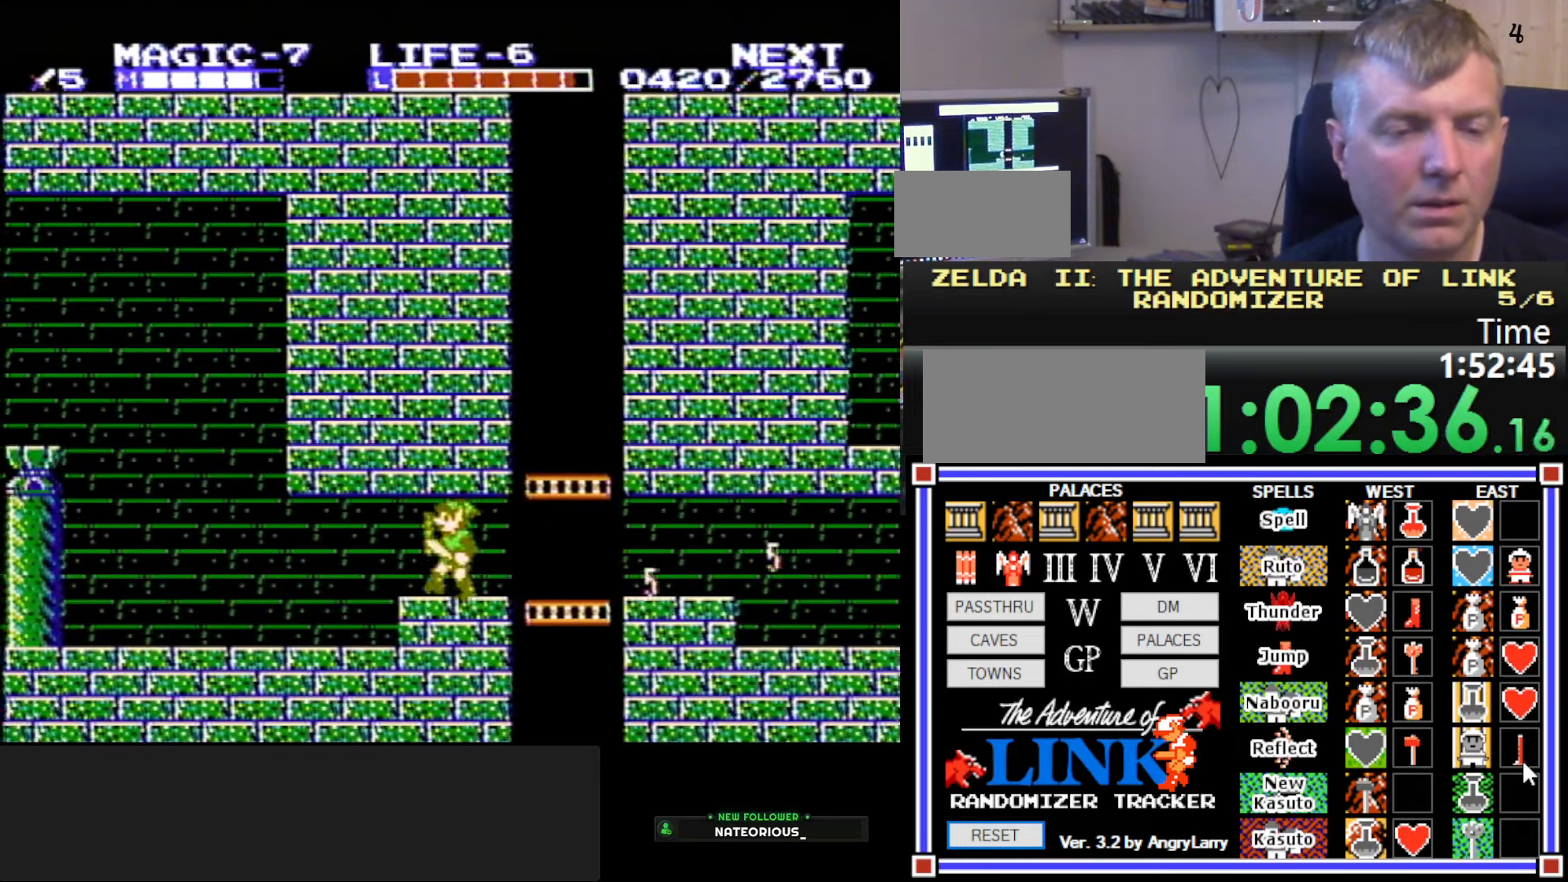
{"buttons": ["DPAD_LEFT"], "events": []}
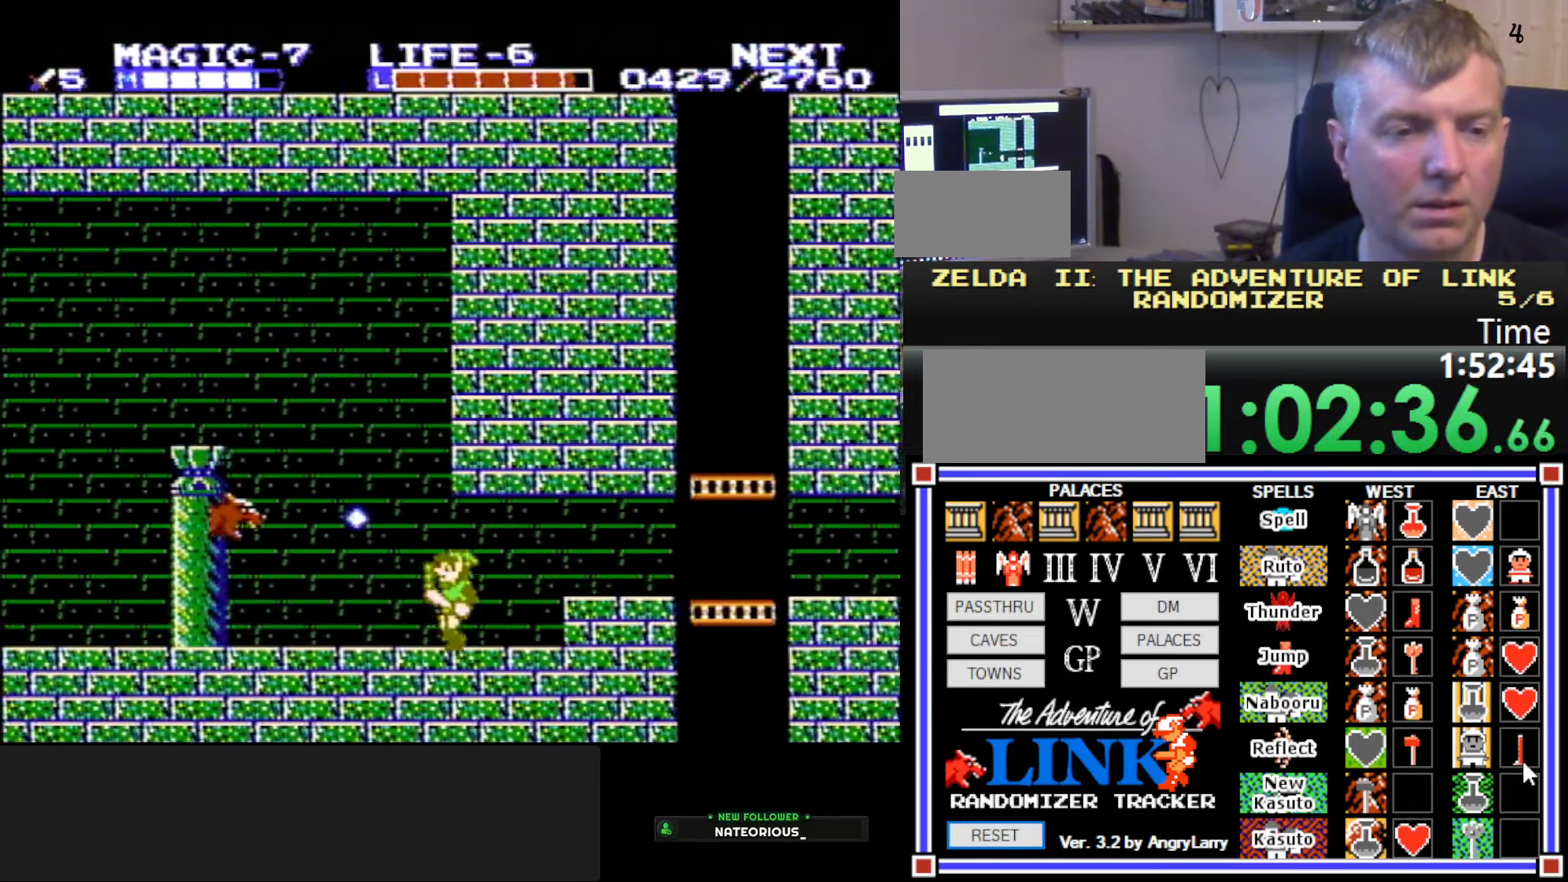
{"buttons": ["DPAD_DOWN", "DPAD_LEFT"], "events": [[150, "A", "down"], [250, "DPAD_DOWN", "down"], [466, "A", "up"]]}
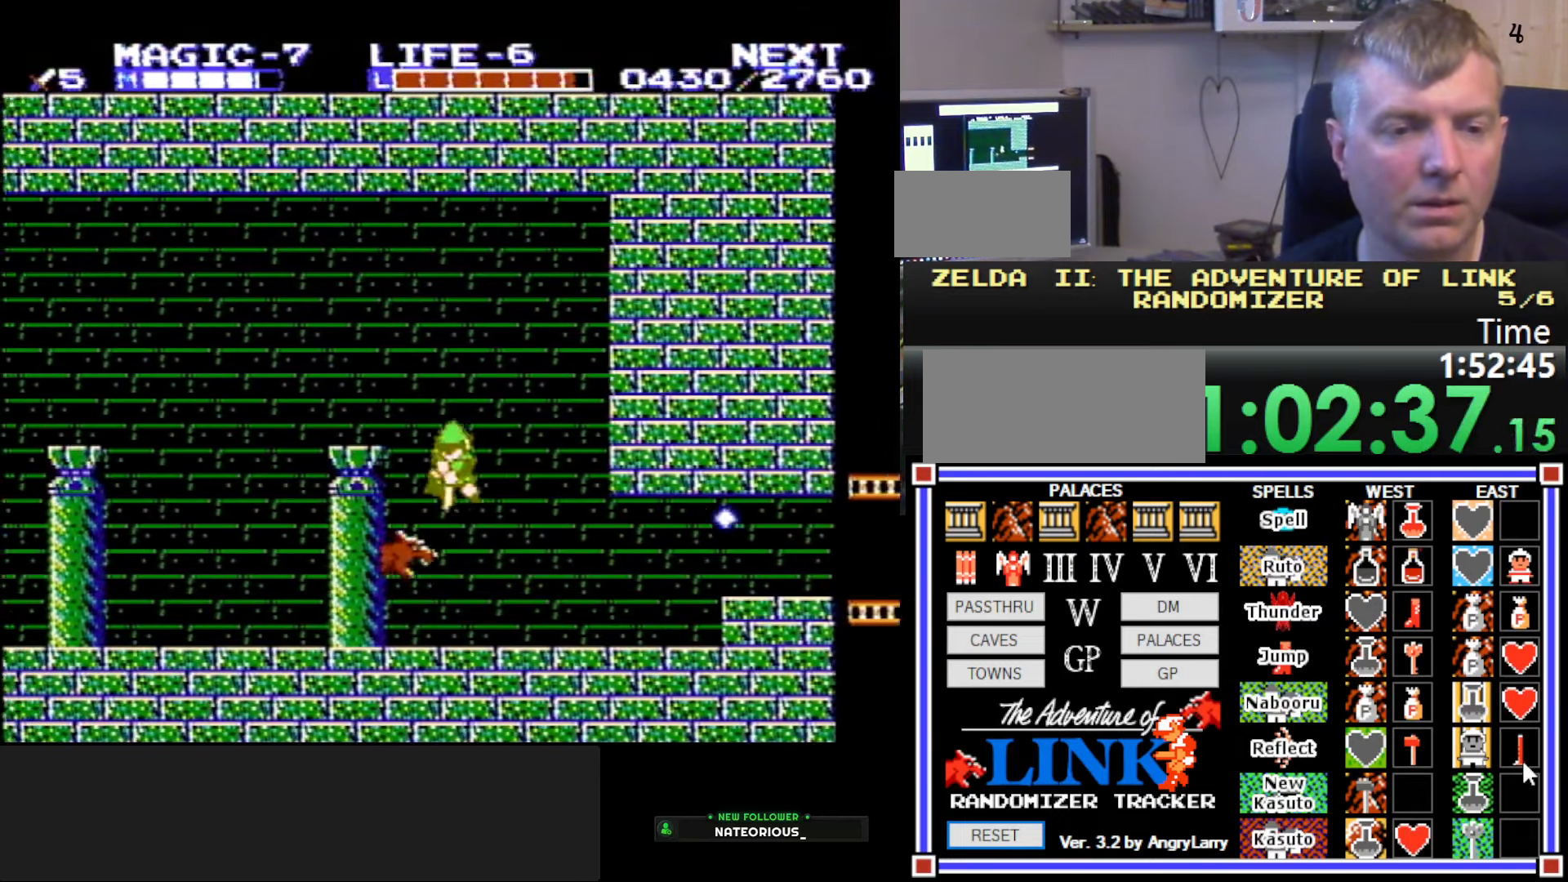
{"buttons": ["DPAD_LEFT"], "events": [[233, "DPAD_DOWN", "up"]]}
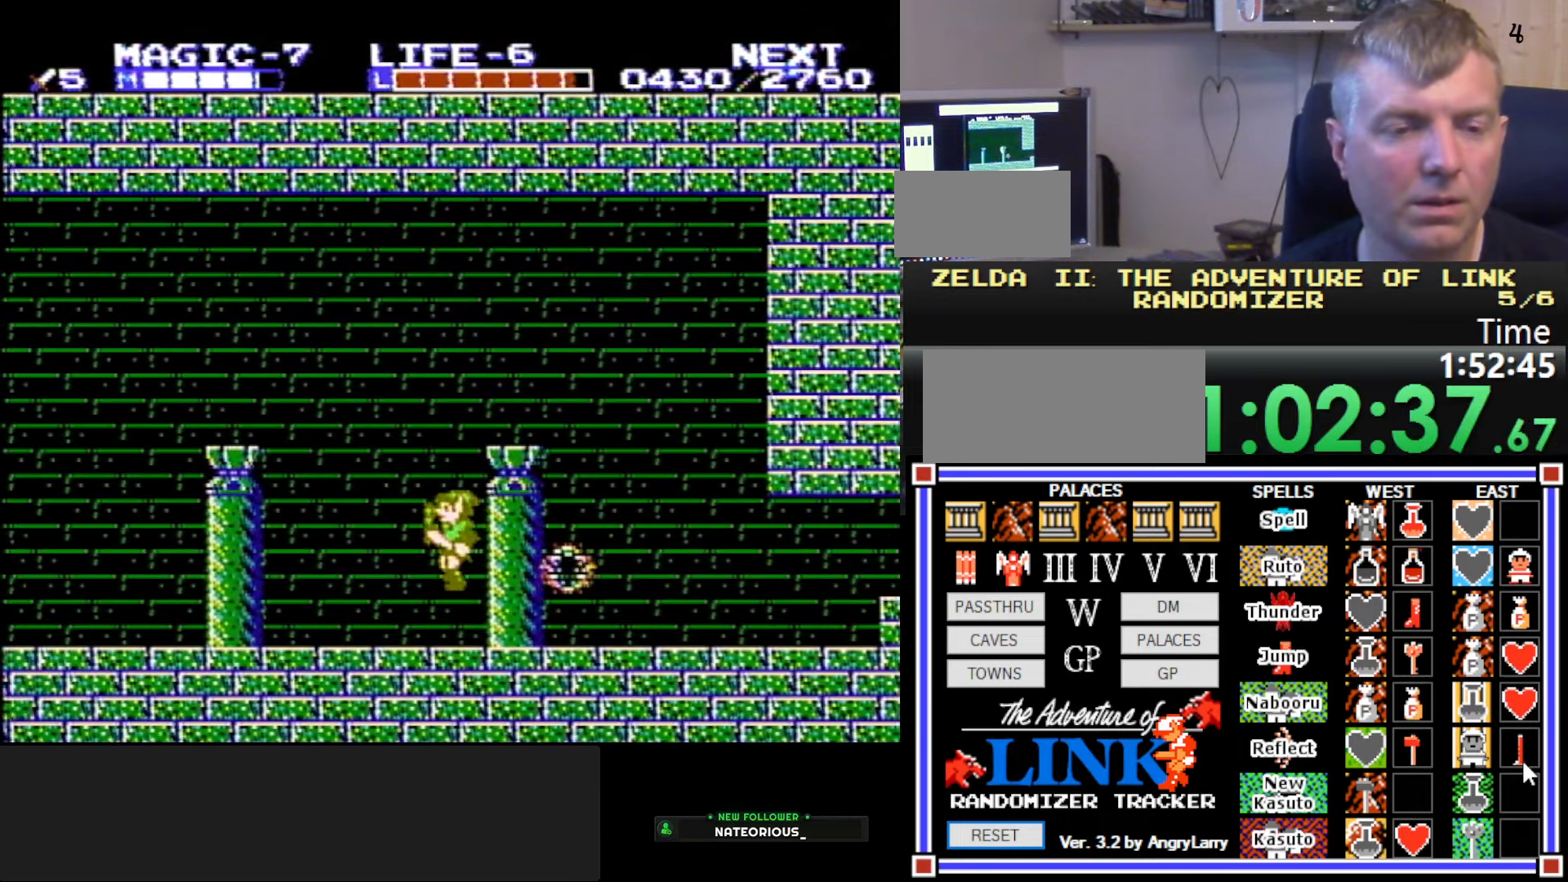
{"buttons": ["DPAD_LEFT"], "events": []}
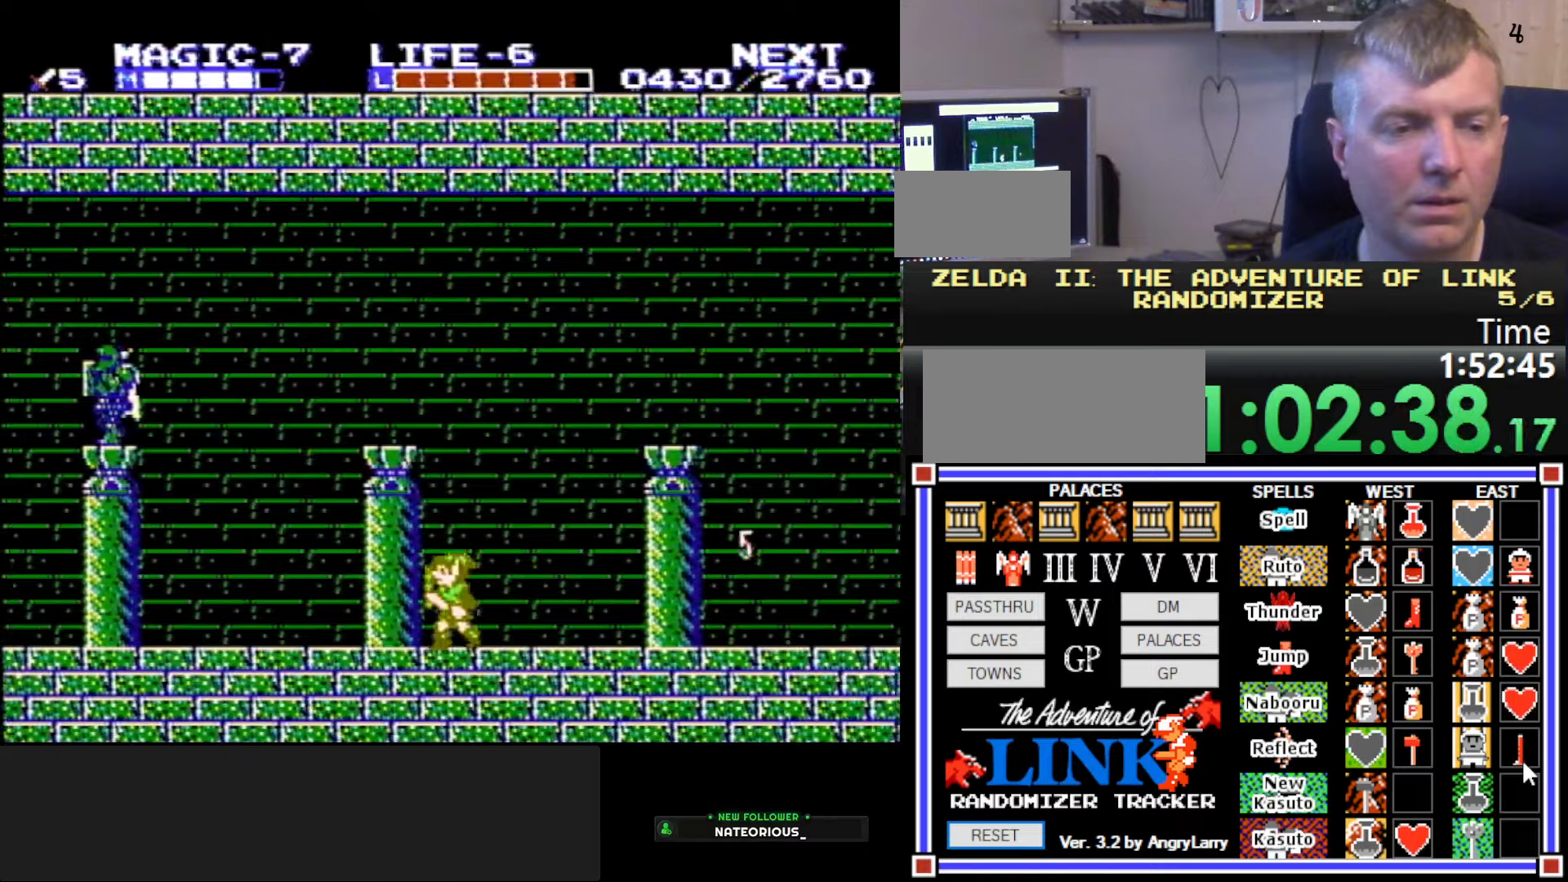
{"buttons": ["DPAD_LEFT"], "events": []}
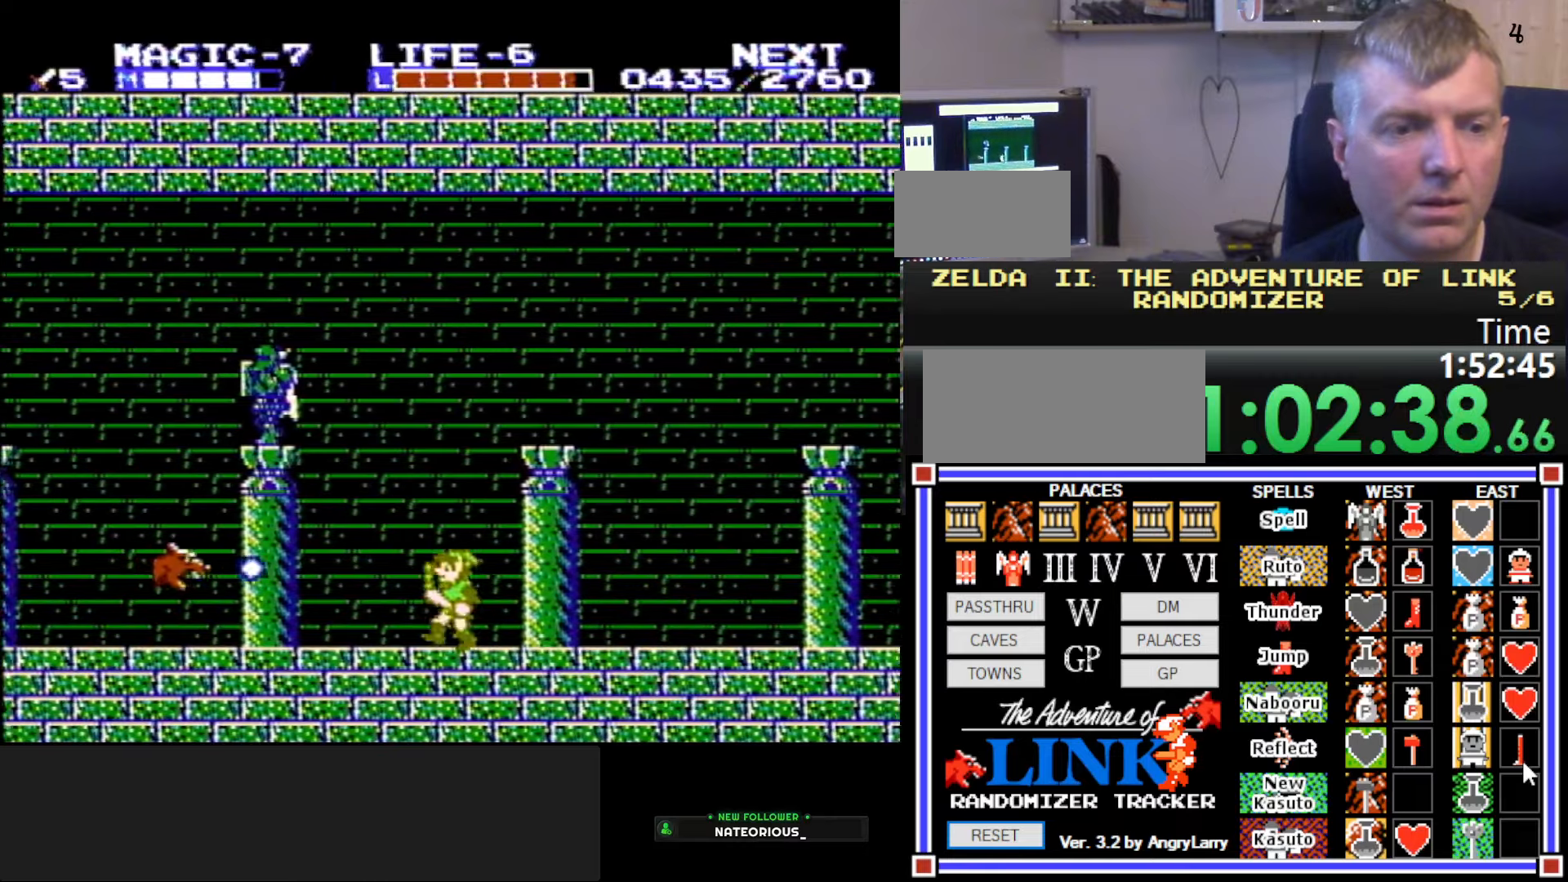
{"buttons": ["DPAD_DOWN"], "events": [[33, "A", "down"], [433, "DPAD_DOWN", "down"], [450, "DPAD_LEFT", "up"], [483, "A", "up"]]}
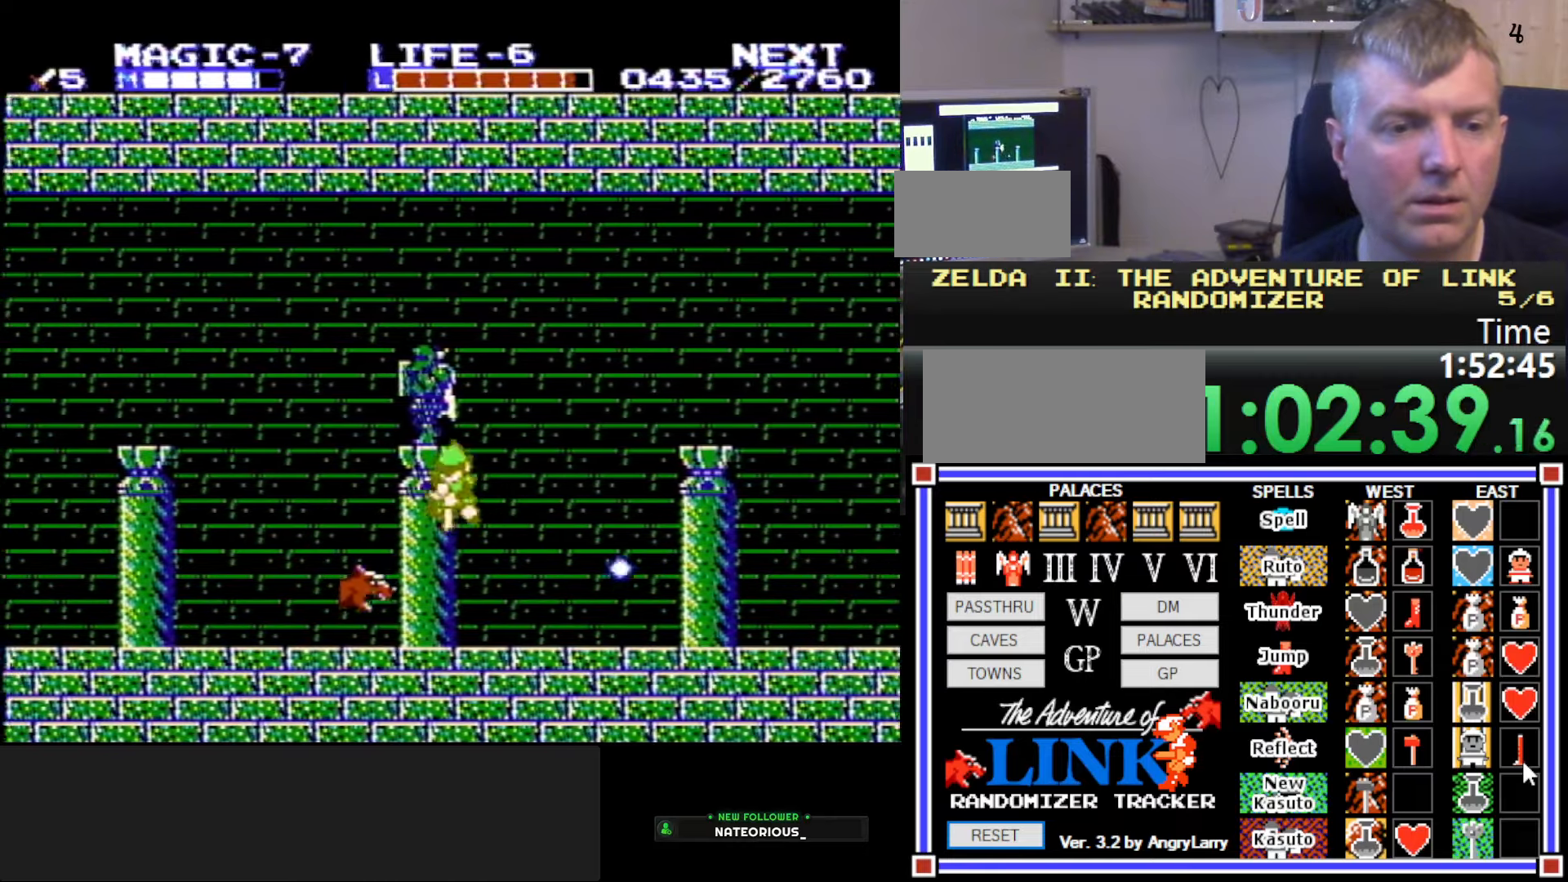
{"buttons": ["DPAD_LEFT"], "events": [[233, "DPAD_LEFT", "down"], [250, "DPAD_DOWN", "up"]]}
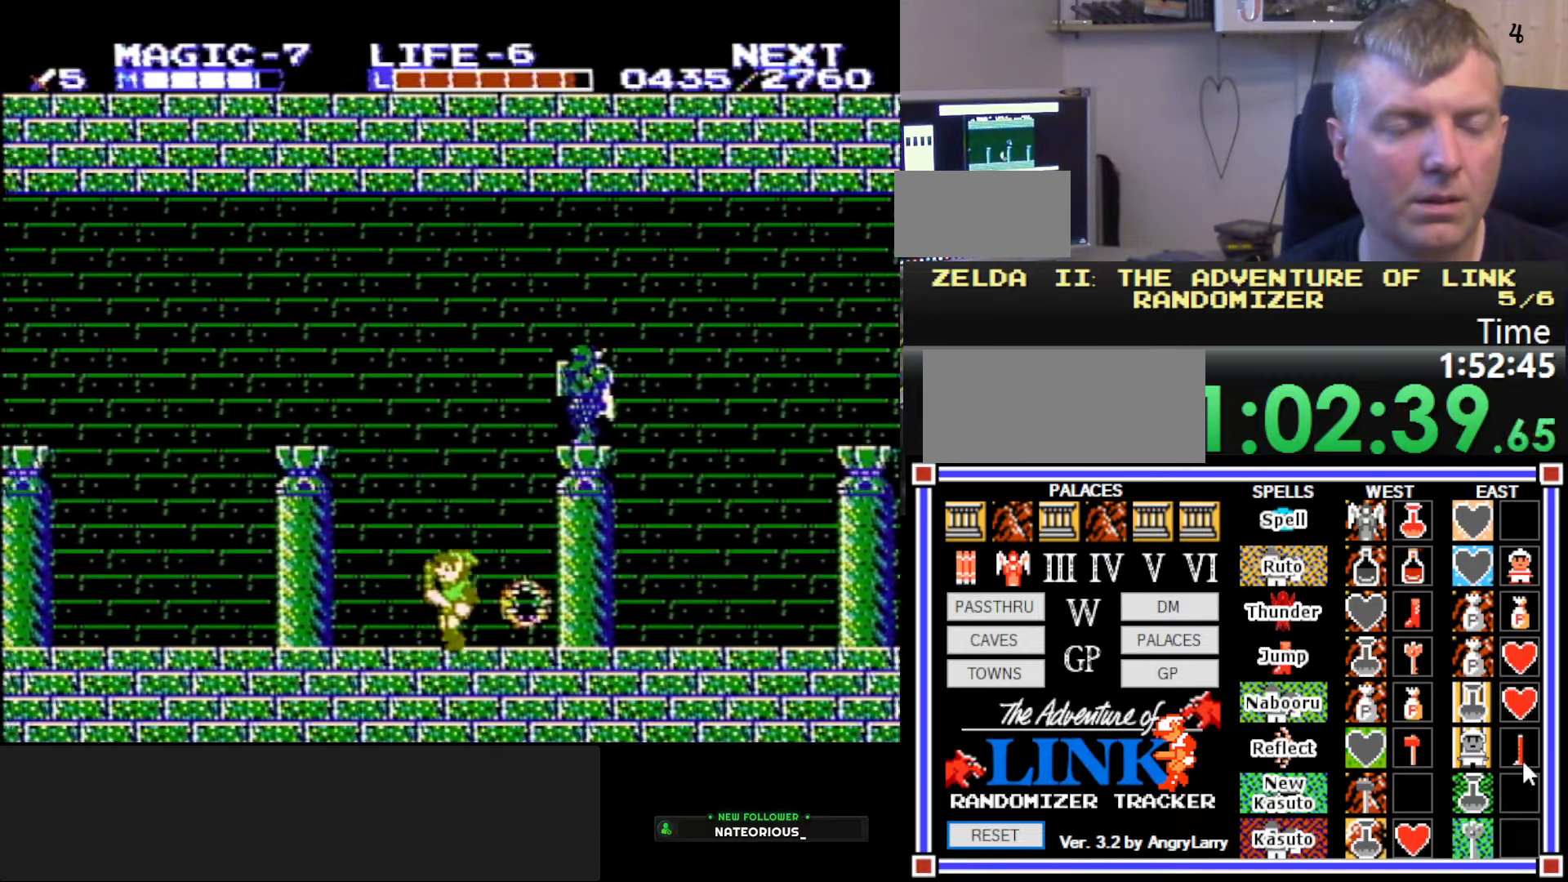
{"buttons": ["DPAD_LEFT"], "events": [[50, "A", "down"], [267, "B", "down"], [317, "A", "up"], [467, "B", "up"]]}